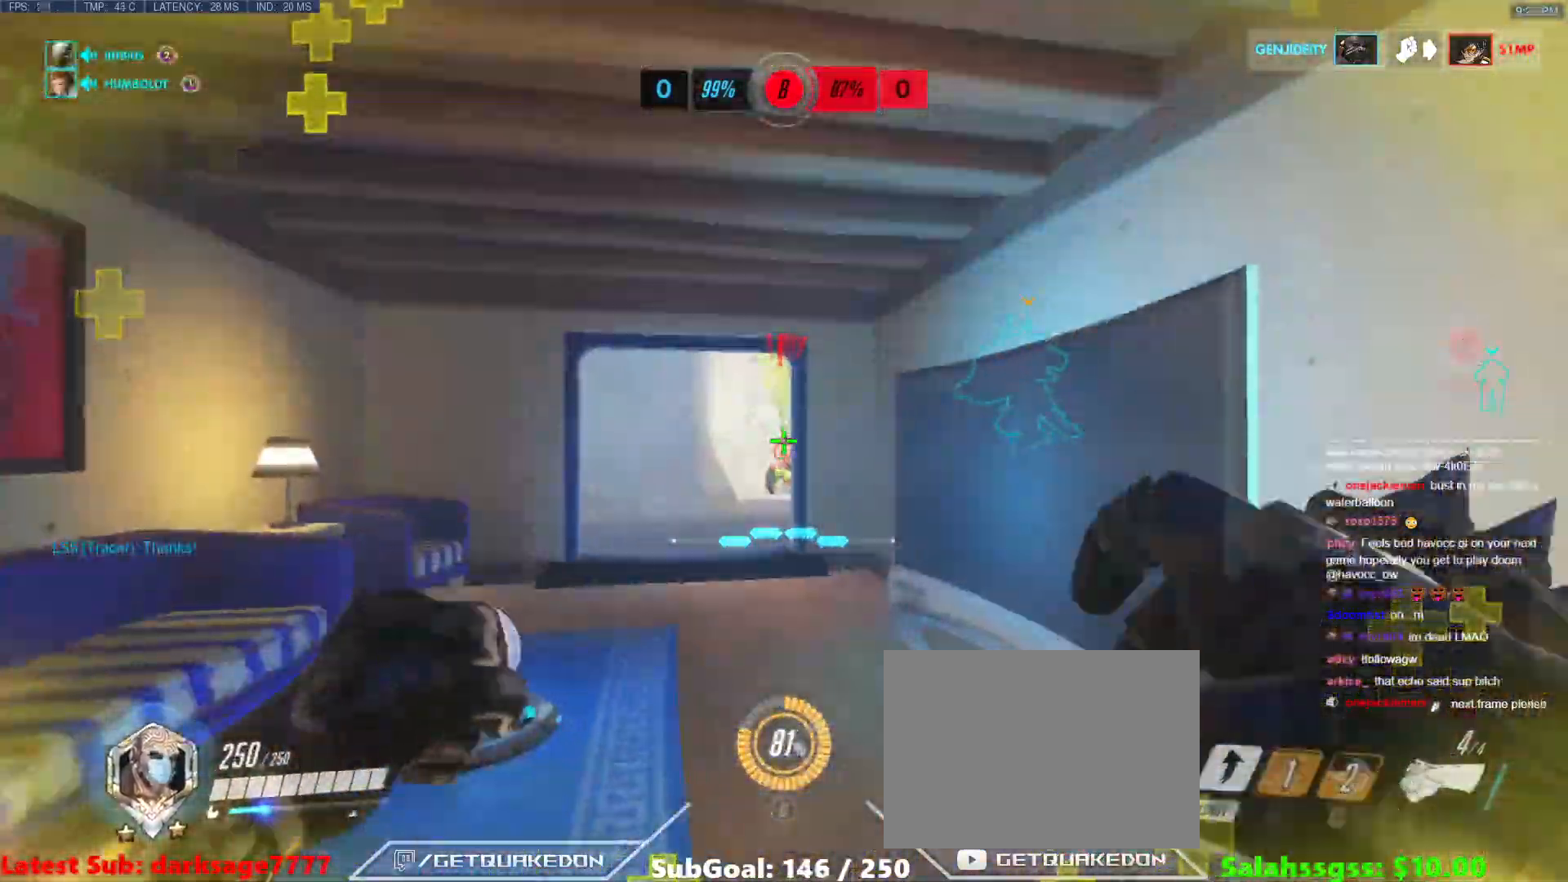
Gameplay with keyboard; each line is a JSON object with the keys held at the frame after it. "events" lists presses ("down") and releases ("up") of "1", "2", "3", "4", "5", "a", "alt", "b", "c", "caps_lock", "ctrl", "d", "e", "f", "g", "n", "q", "r", "s", "shift", "space", "t", "tab", "v", "w", "x" and "z" between this image and that frame as [ms after this image, input, new state], when the widget could be followed in between. No other keys are recorded. Mouse input is not recorded.
{"keys": ["d", "w"], "events": [[250, "s", "up"], [434, "w", "down"]]}
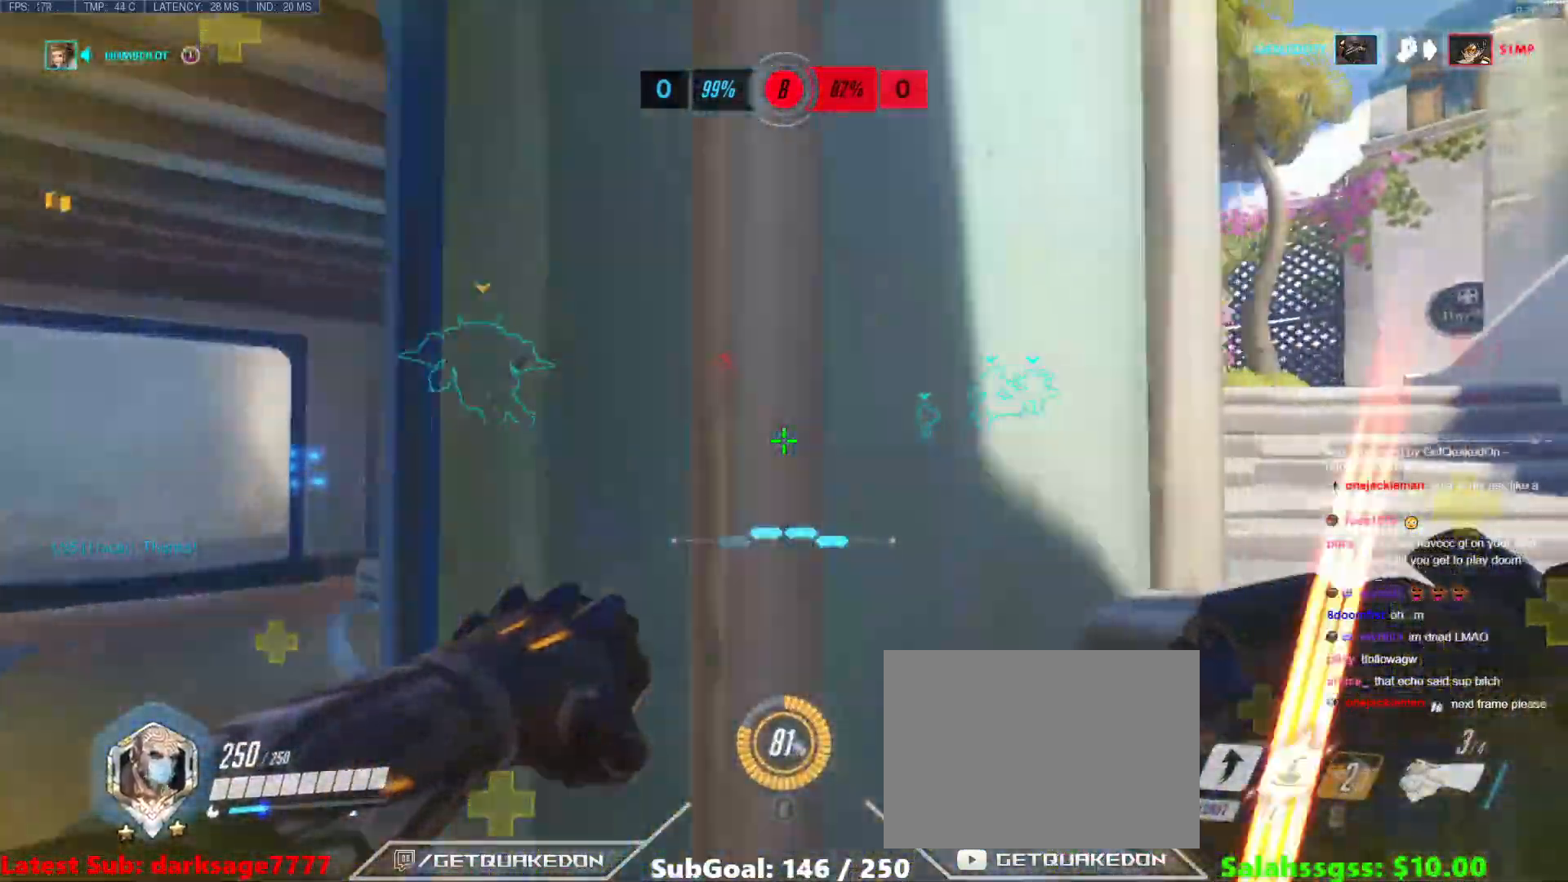
{"keys": ["d", "space", "w"], "events": [[401, "space", "down"]]}
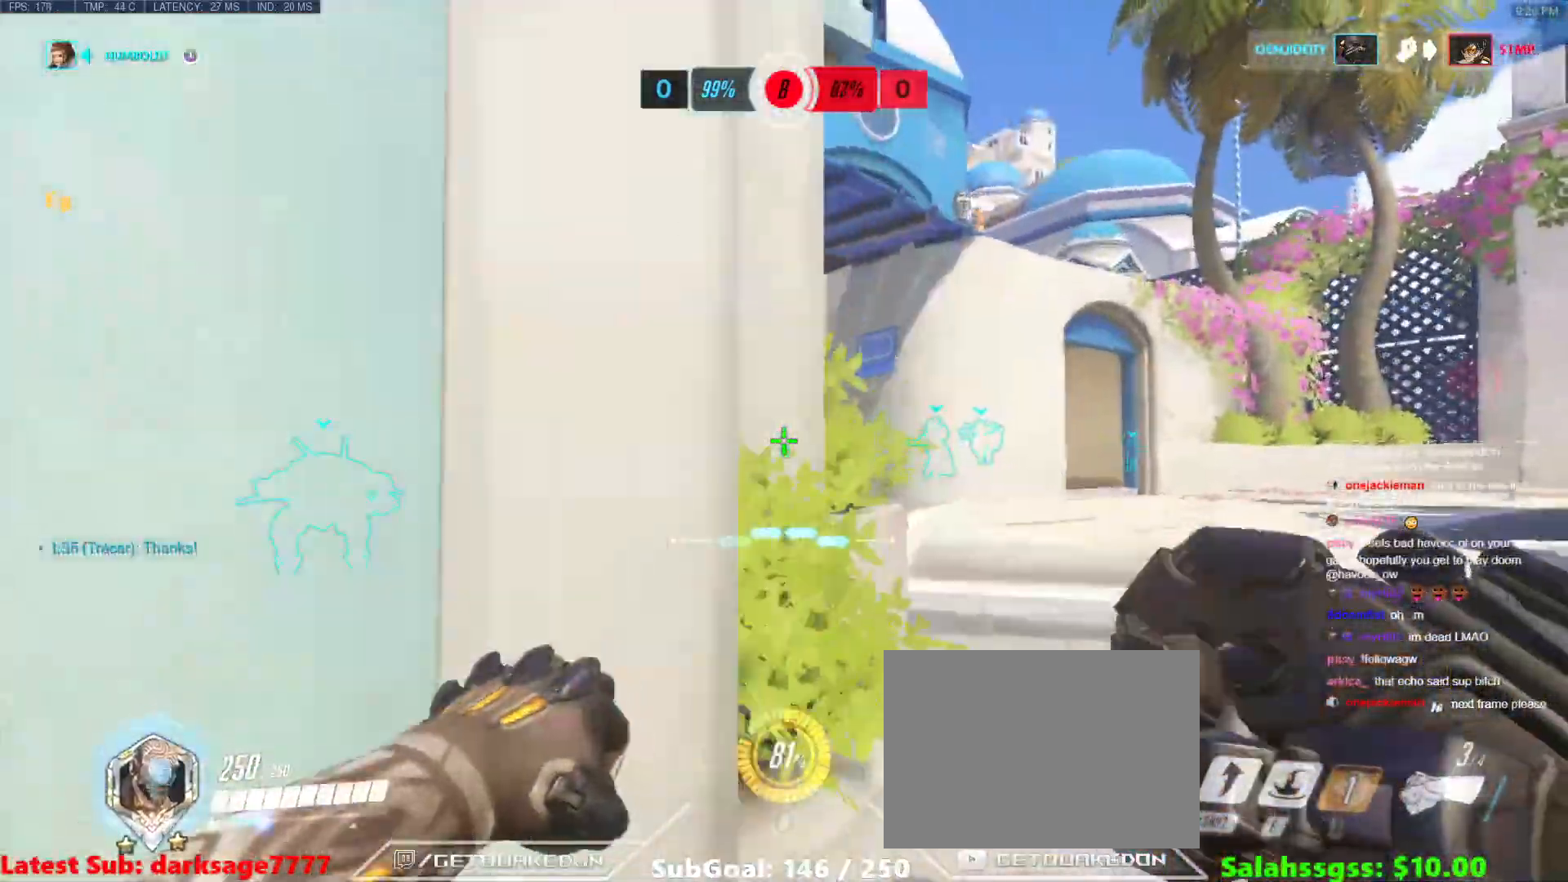
{"keys": ["w"], "events": [[100, "space", "up"], [484, "d", "up"]]}
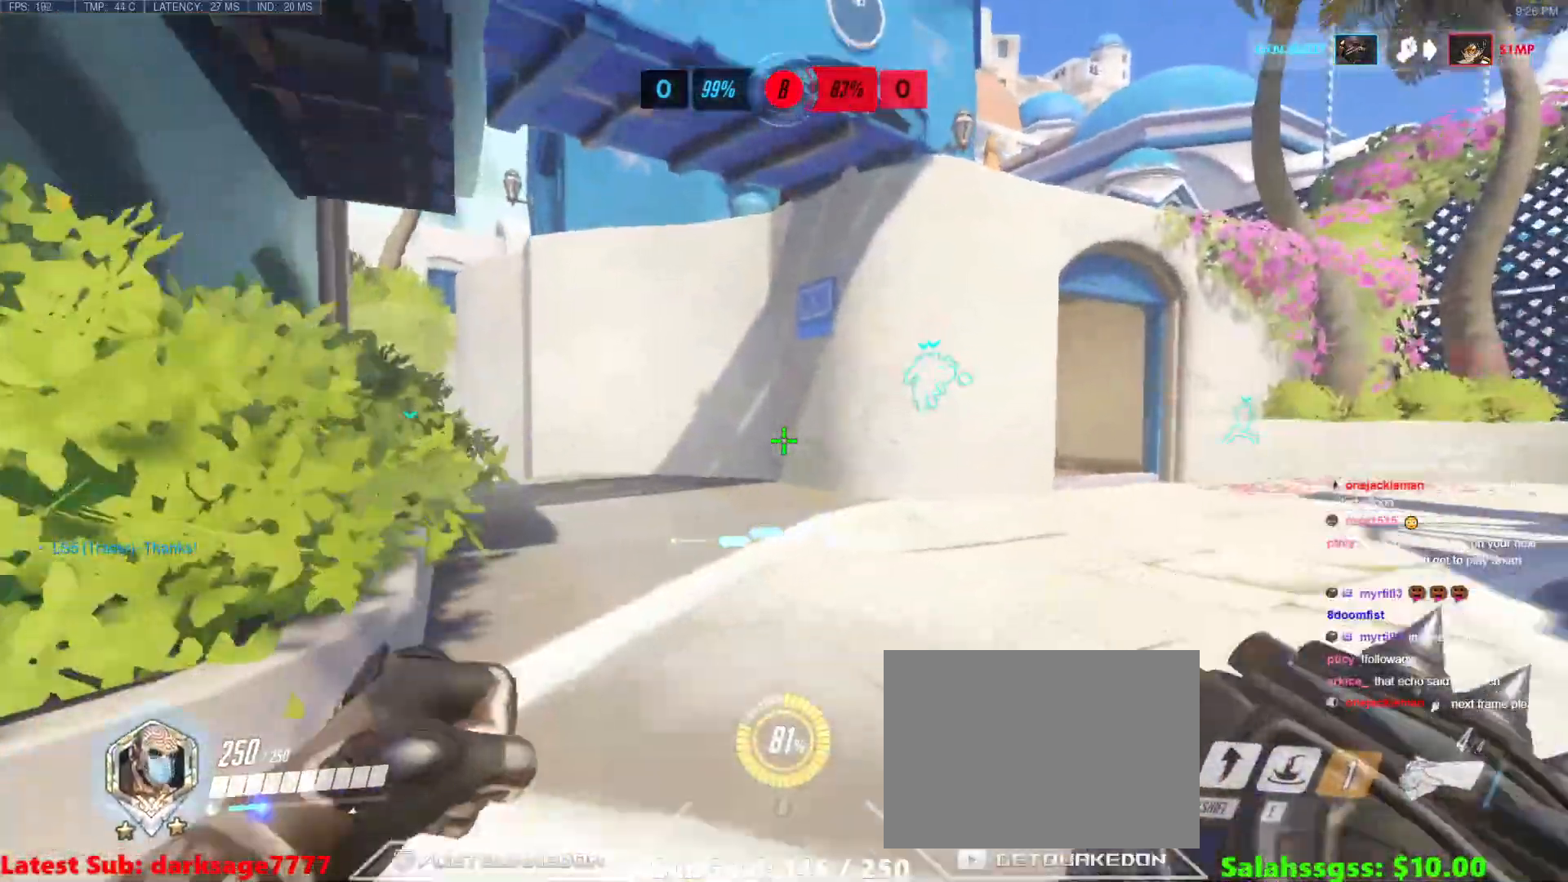
{"keys": ["a", "w"], "events": [[251, "shift", "down"], [401, "a", "down"], [501, "shift", "up"]]}
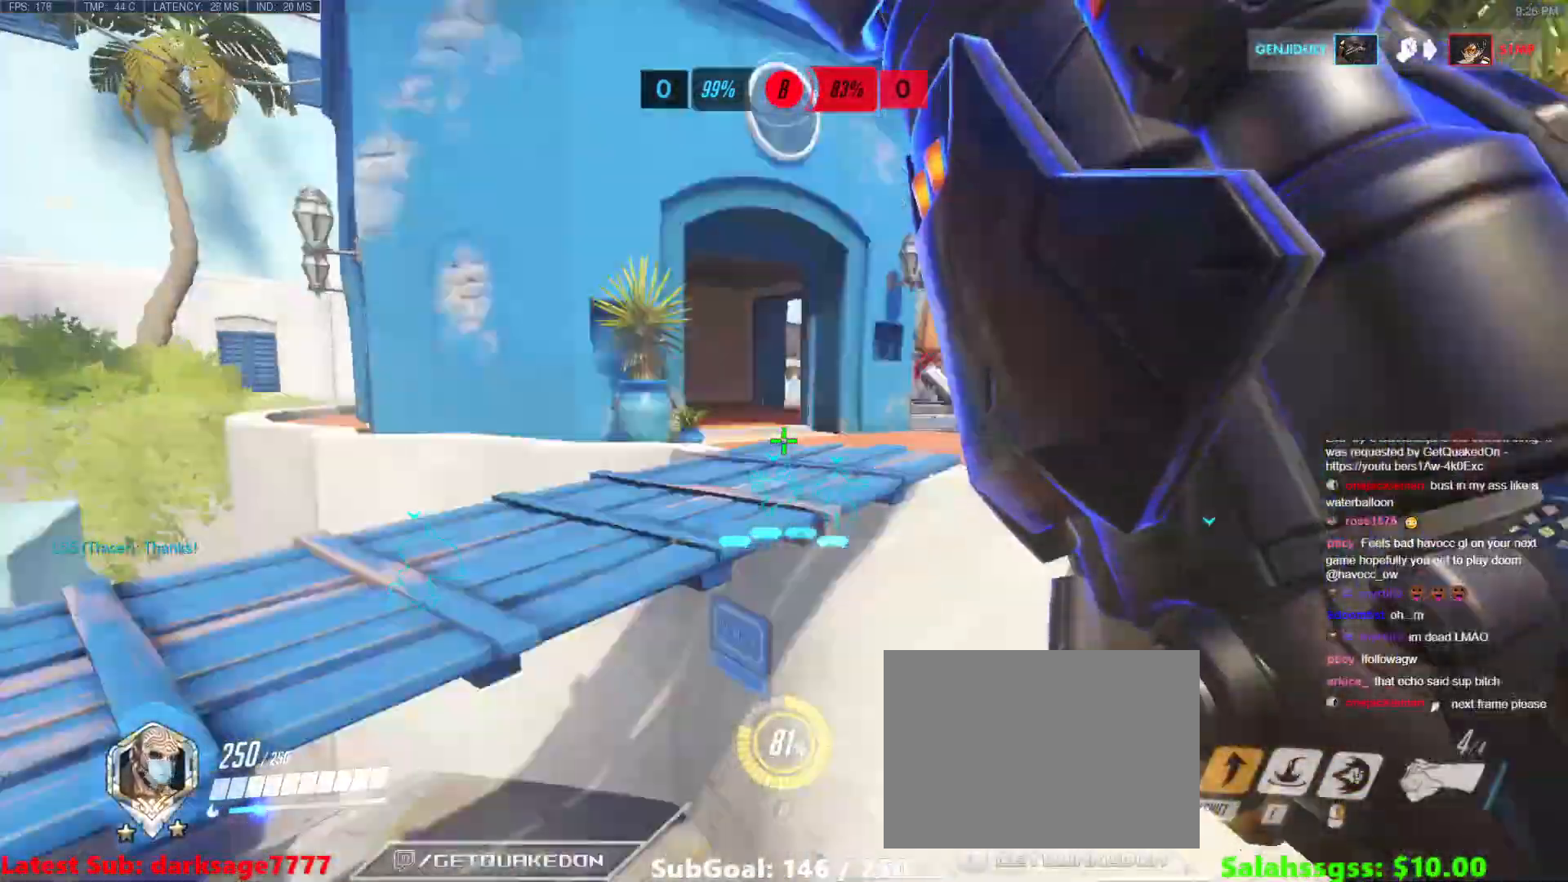
{"keys": ["a", "w"], "events": []}
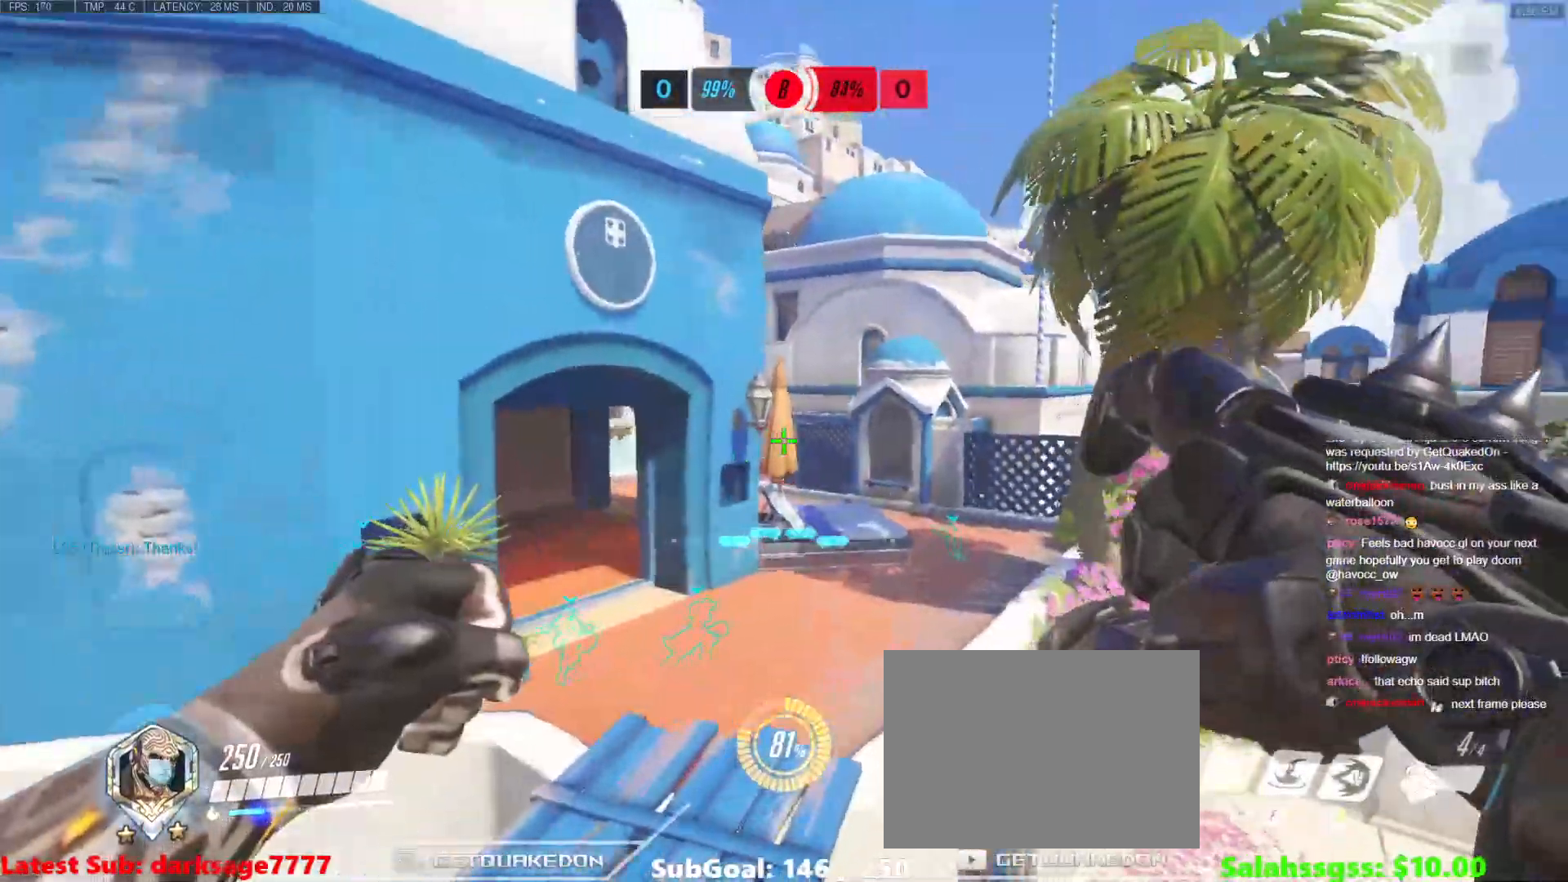
{"keys": ["w"], "events": [[184, "a", "up"]]}
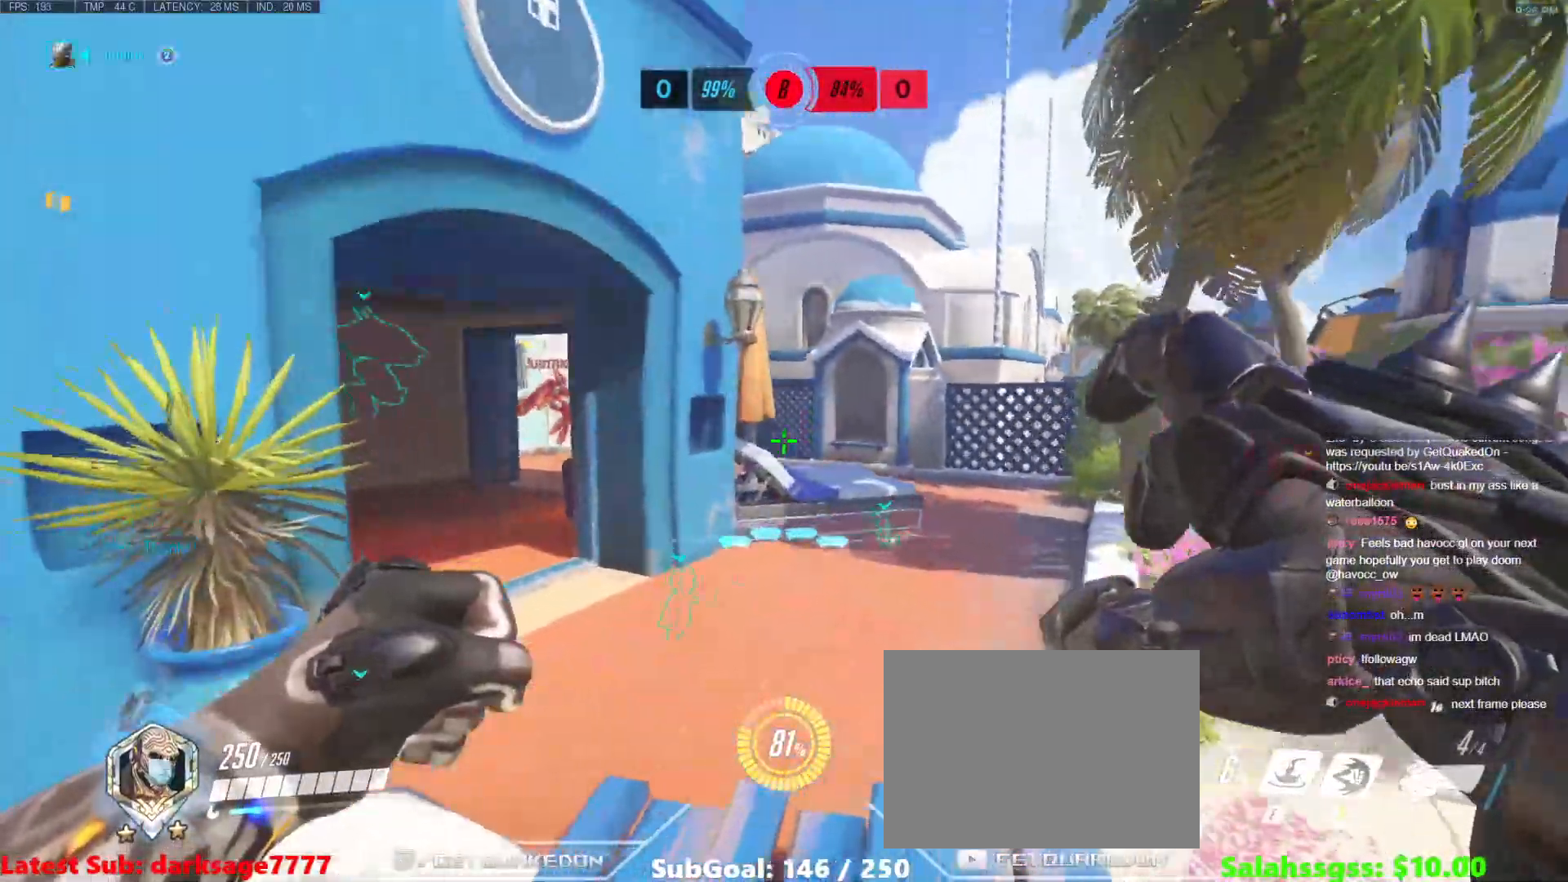
{"keys": ["space", "w"], "events": [[16, "a", "down"], [66, "a", "up"], [383, "space", "down"]]}
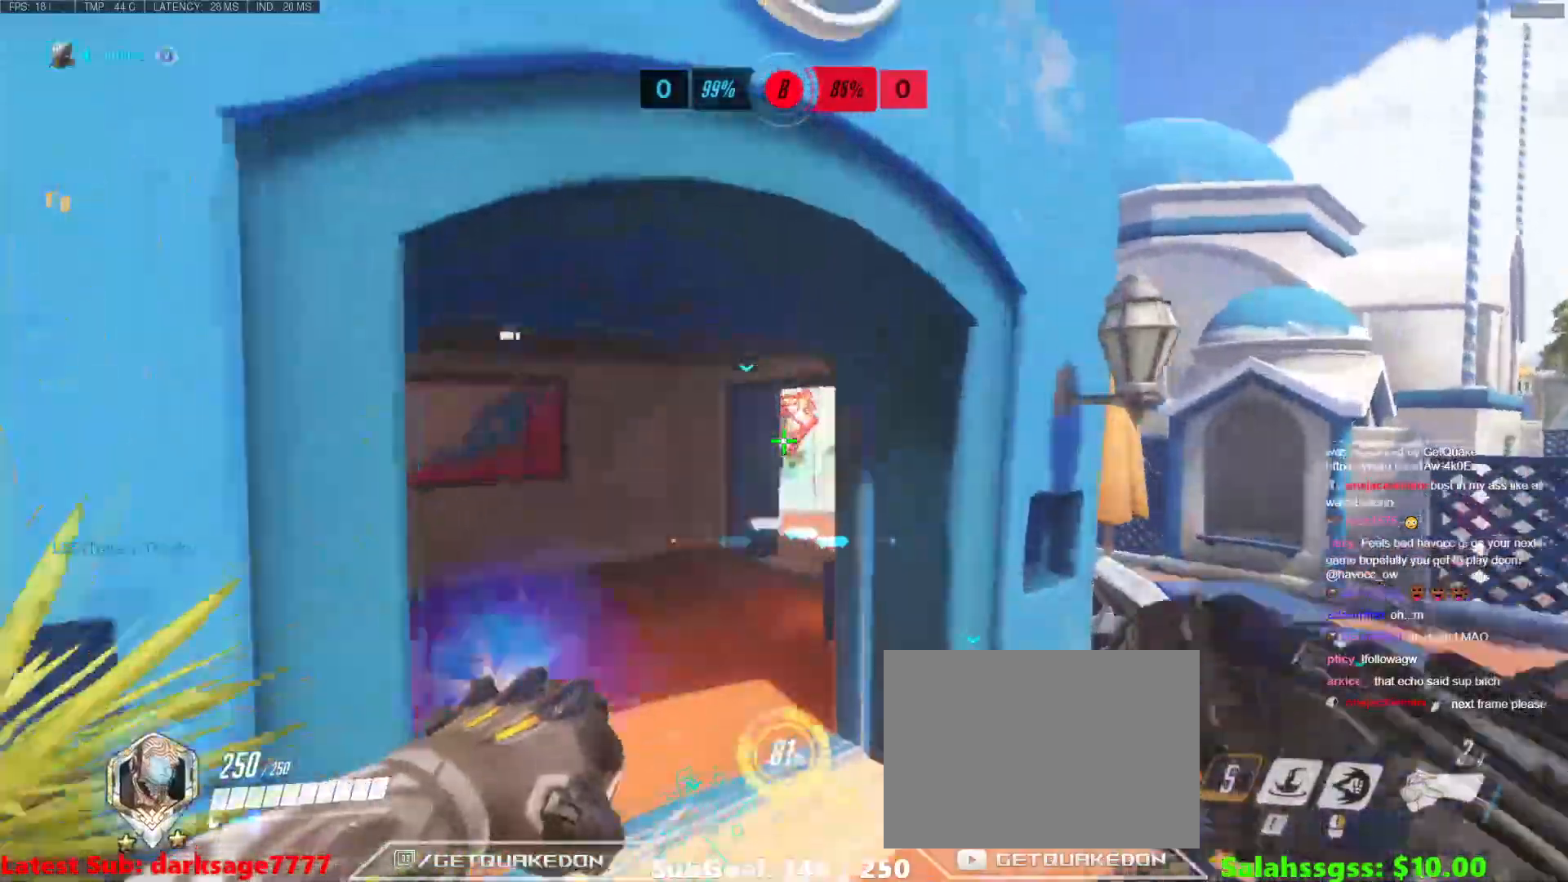
{"keys": ["d", "w"], "events": [[84, "space", "up"], [267, "d", "down"]]}
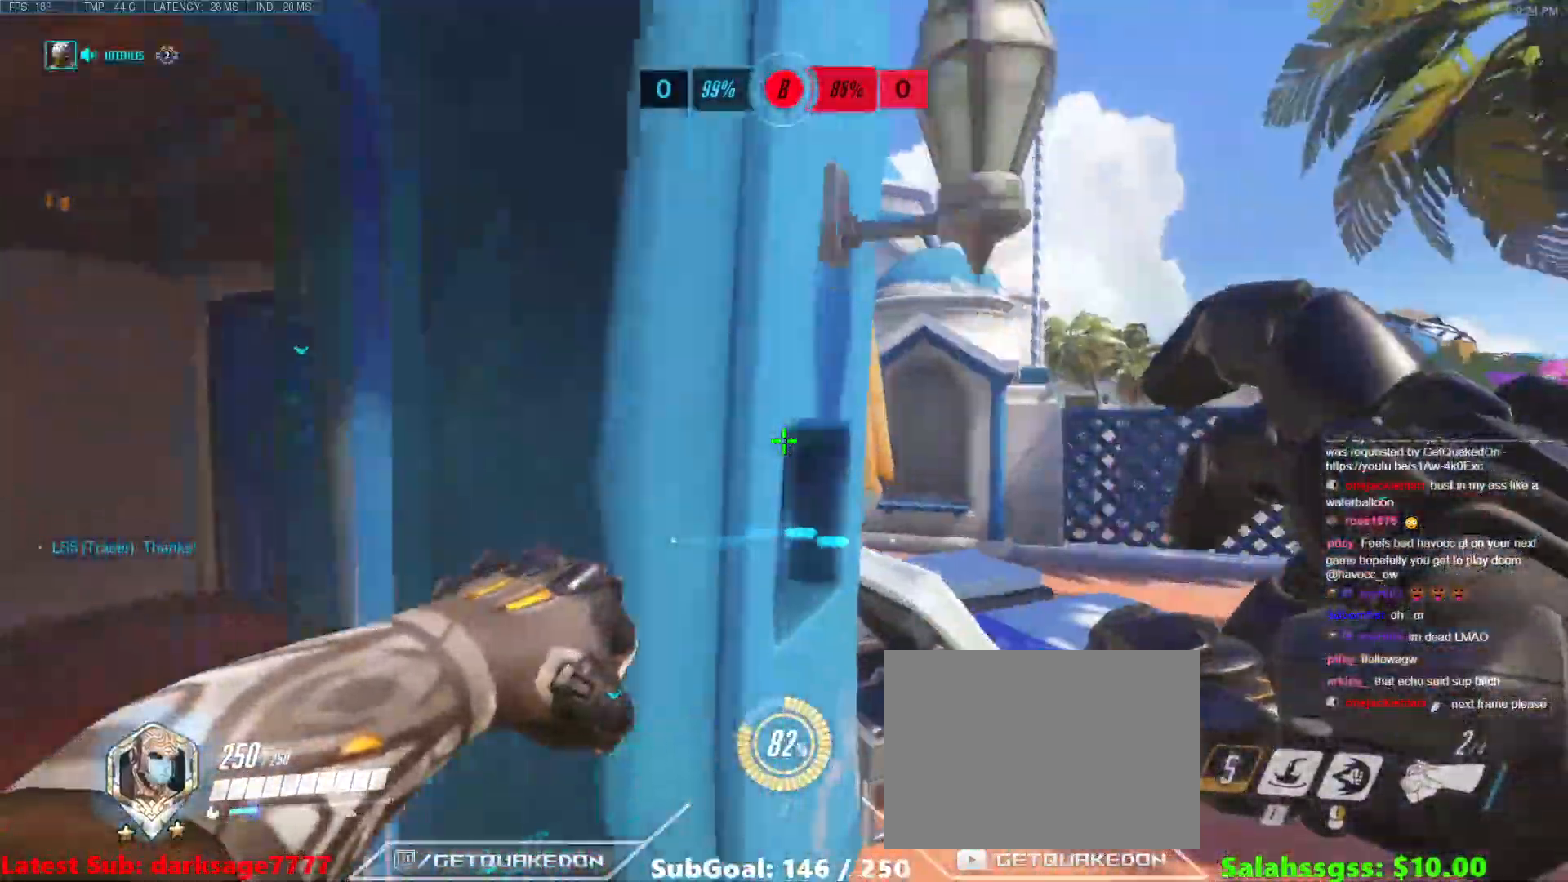
{"keys": ["a", "s"], "events": [[50, "a", "down"], [50, "d", "up"], [183, "a", "up"], [183, "w", "up"], [333, "a", "down"], [333, "s", "down"]]}
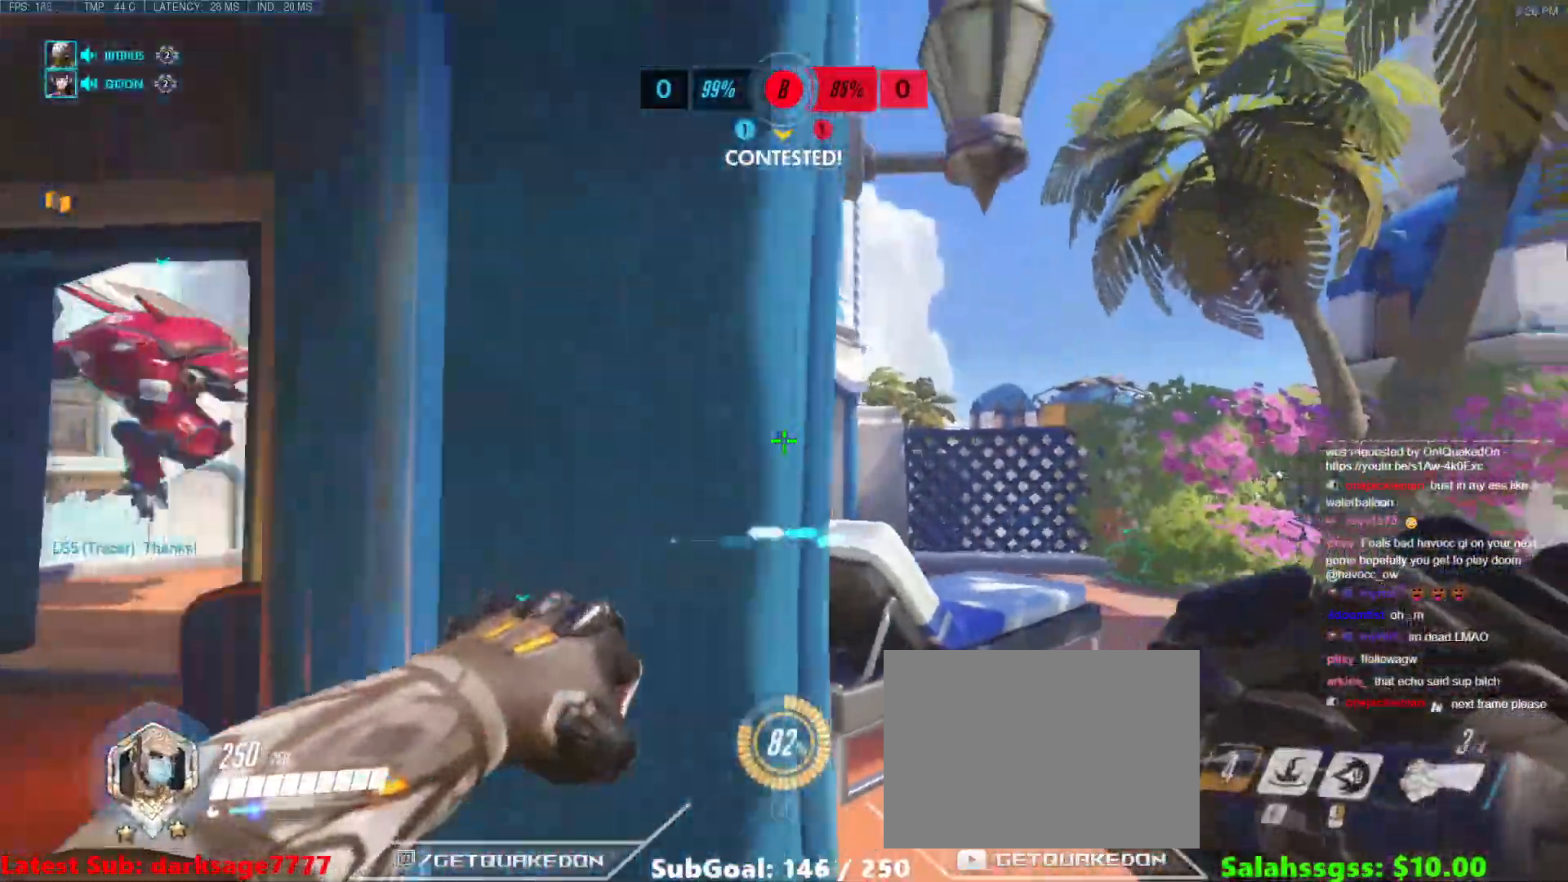
{"keys": ["a"], "events": [[317, "s", "up"], [367, "t", "down"], [434, "t", "up"]]}
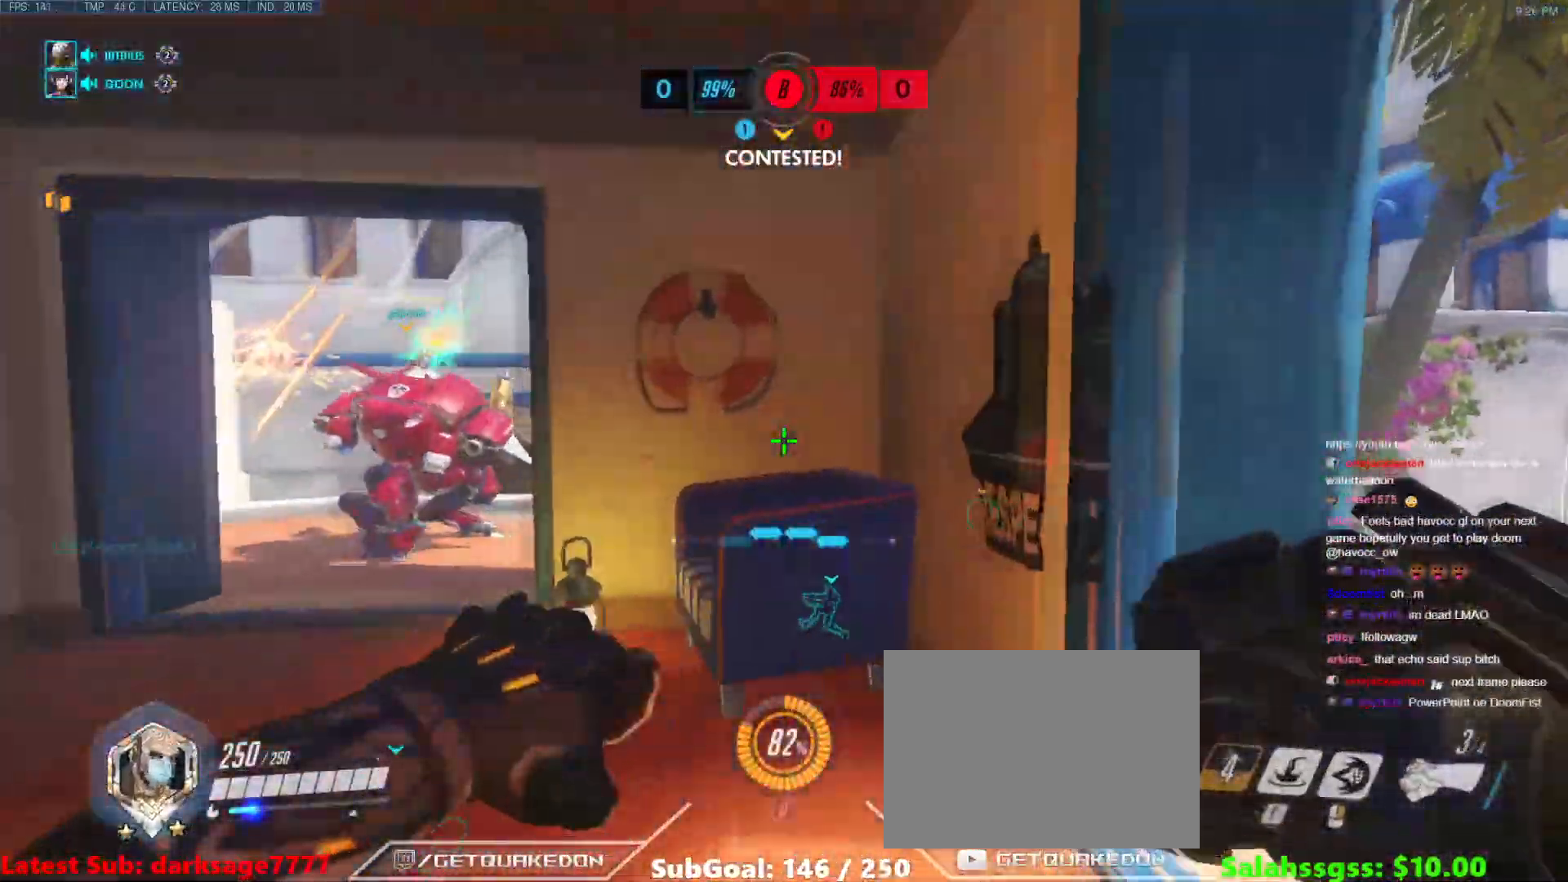
{"keys": ["d"], "events": [[50, "w", "down"], [150, "a", "up"], [150, "d", "down"], [200, "w", "up"]]}
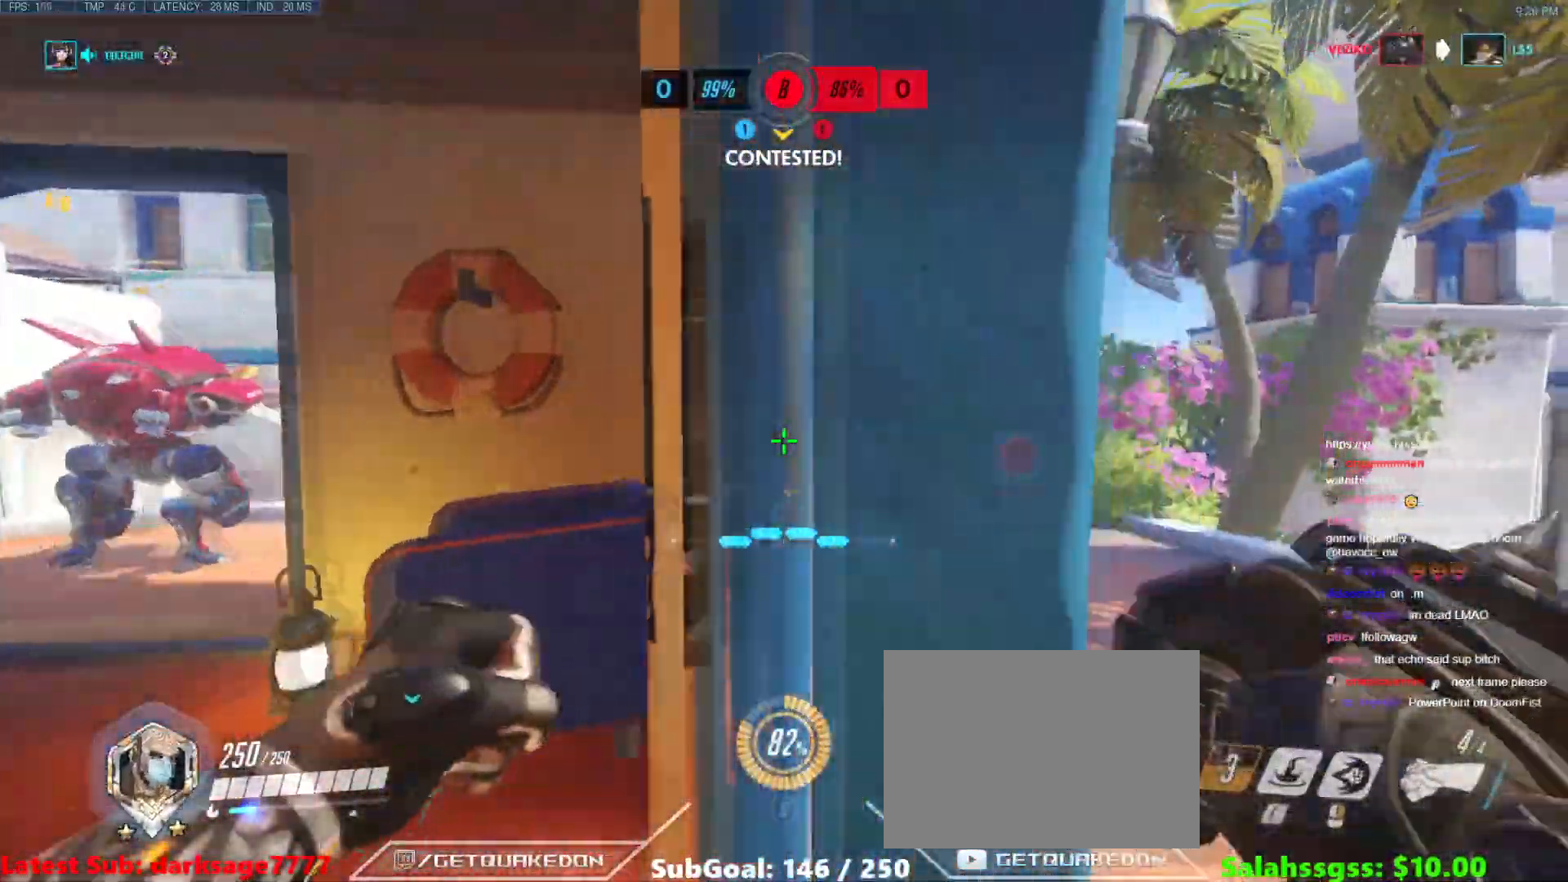
{"keys": ["w"], "events": [[16, "w", "down"], [400, "d", "up"]]}
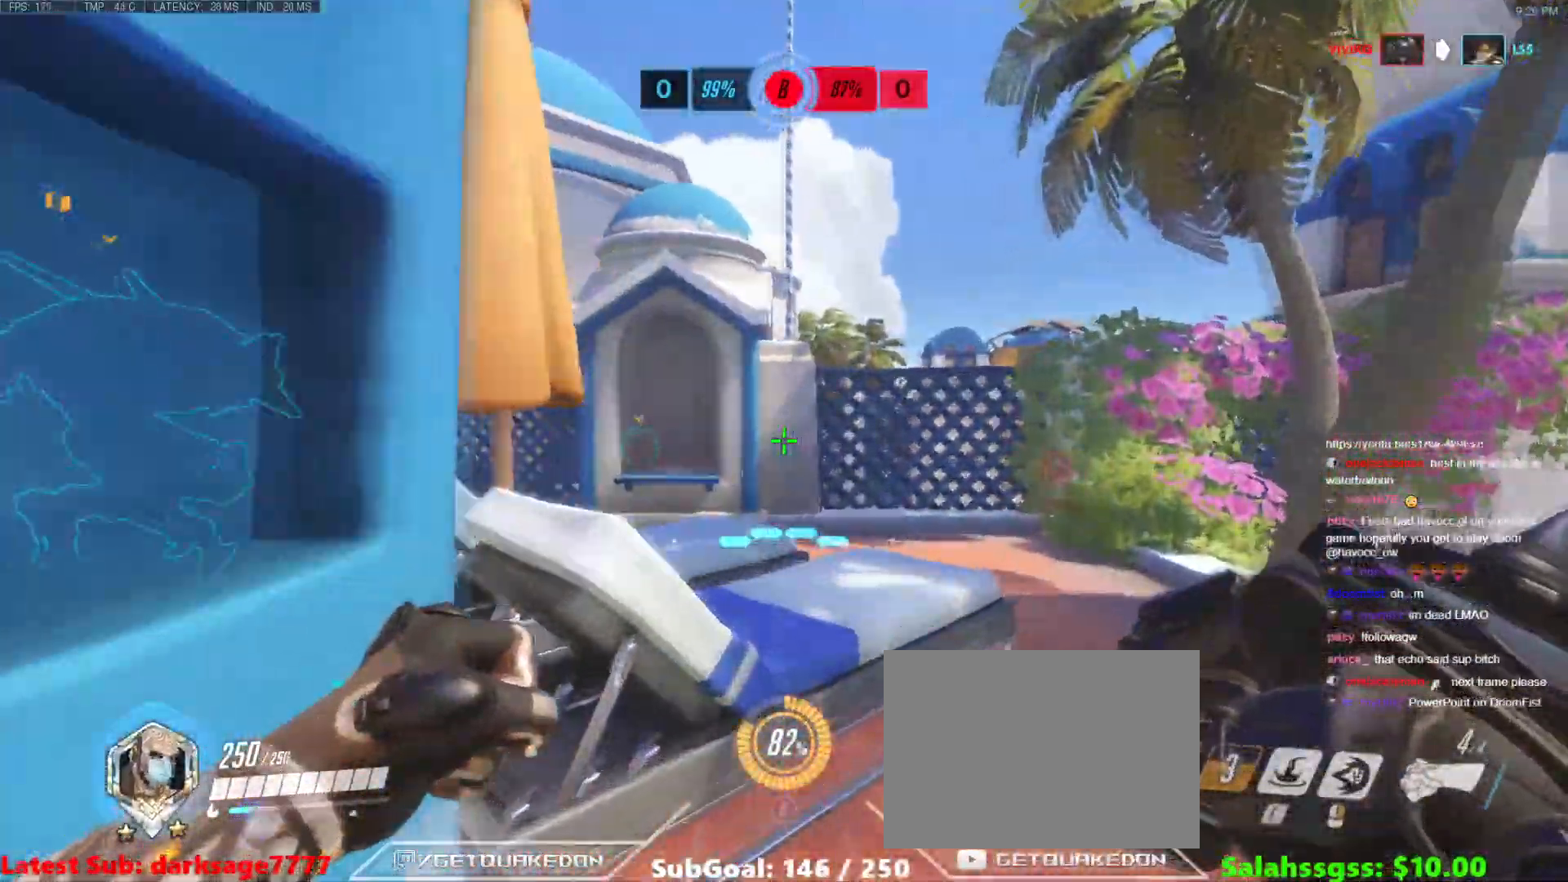
{"keys": [], "events": [[33, "space", "down"], [134, "d", "down"], [234, "space", "up"], [284, "d", "up"], [300, "a", "down"], [451, "a", "up"], [451, "w", "up"]]}
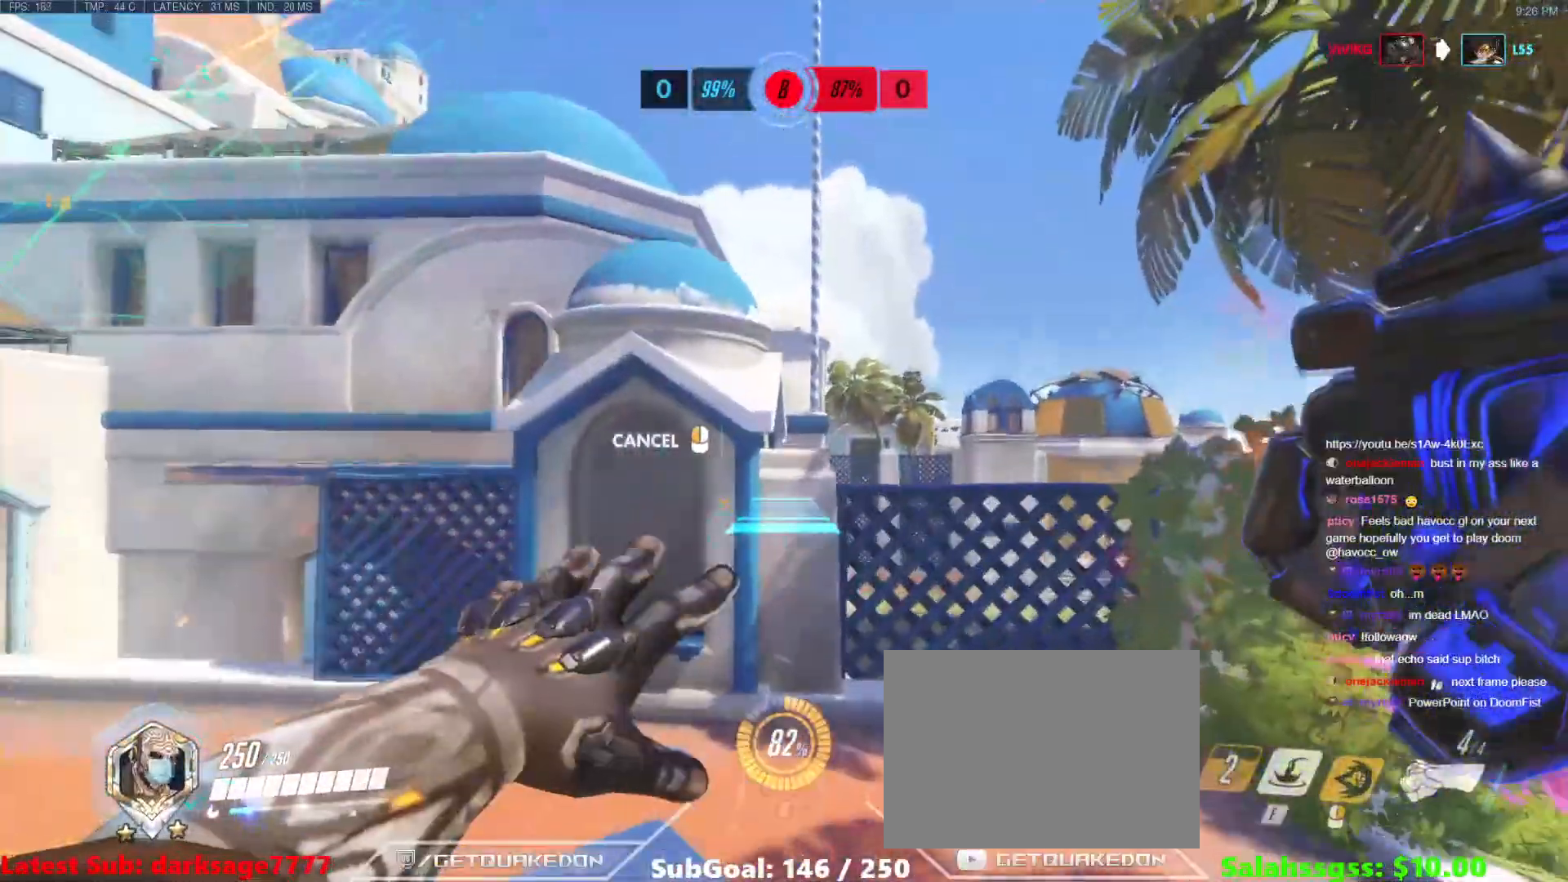
{"keys": [], "events": []}
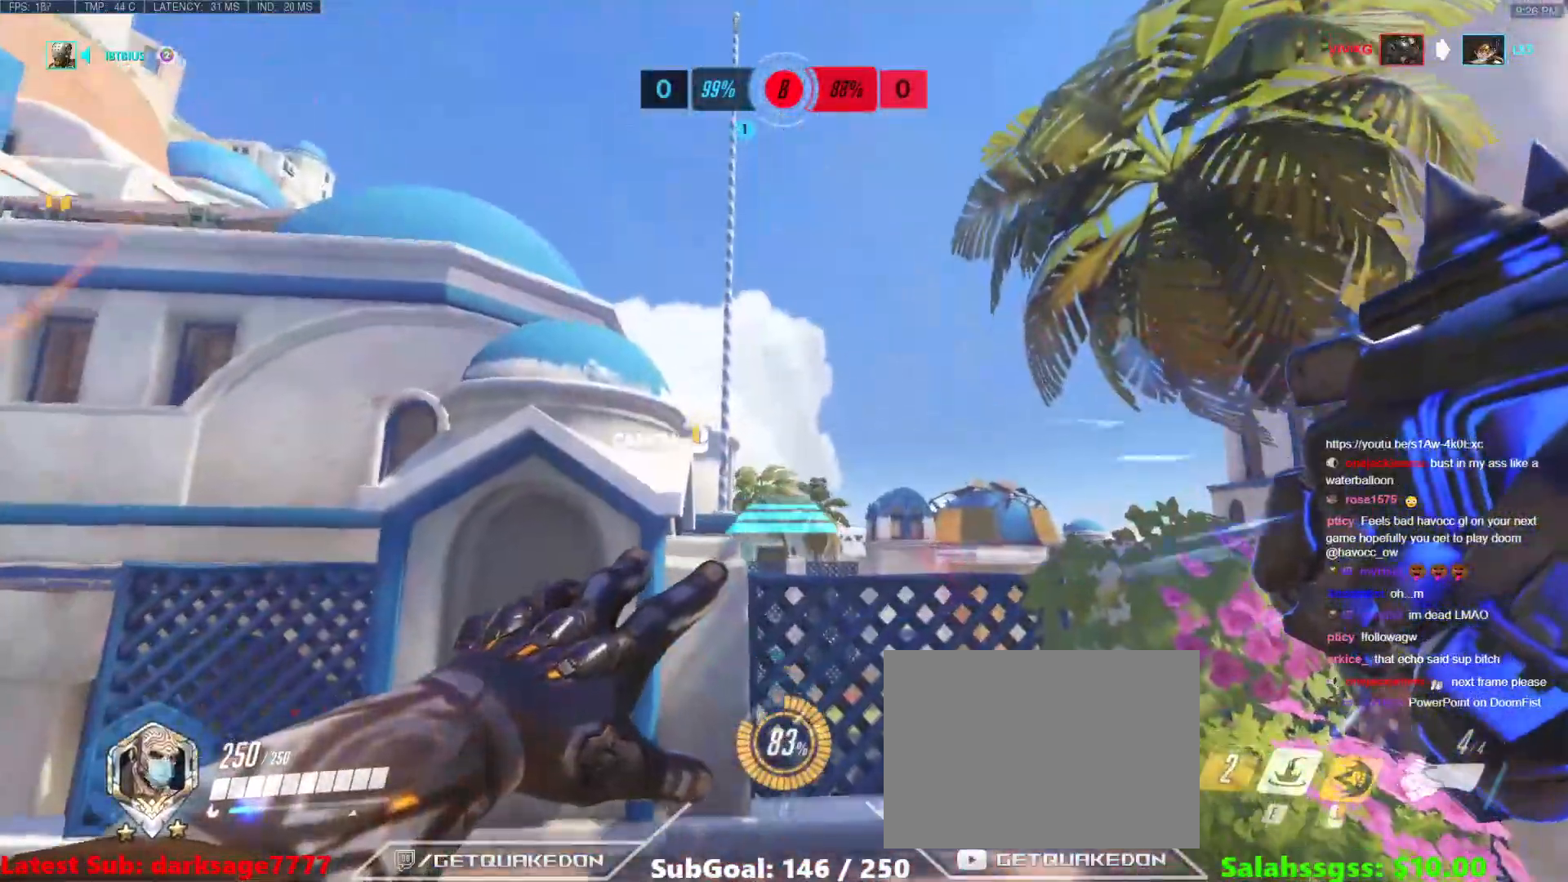
{"keys": ["d", "w"], "events": [[167, "d", "down"], [200, "space", "down"], [200, "w", "down"], [400, "space", "up"]]}
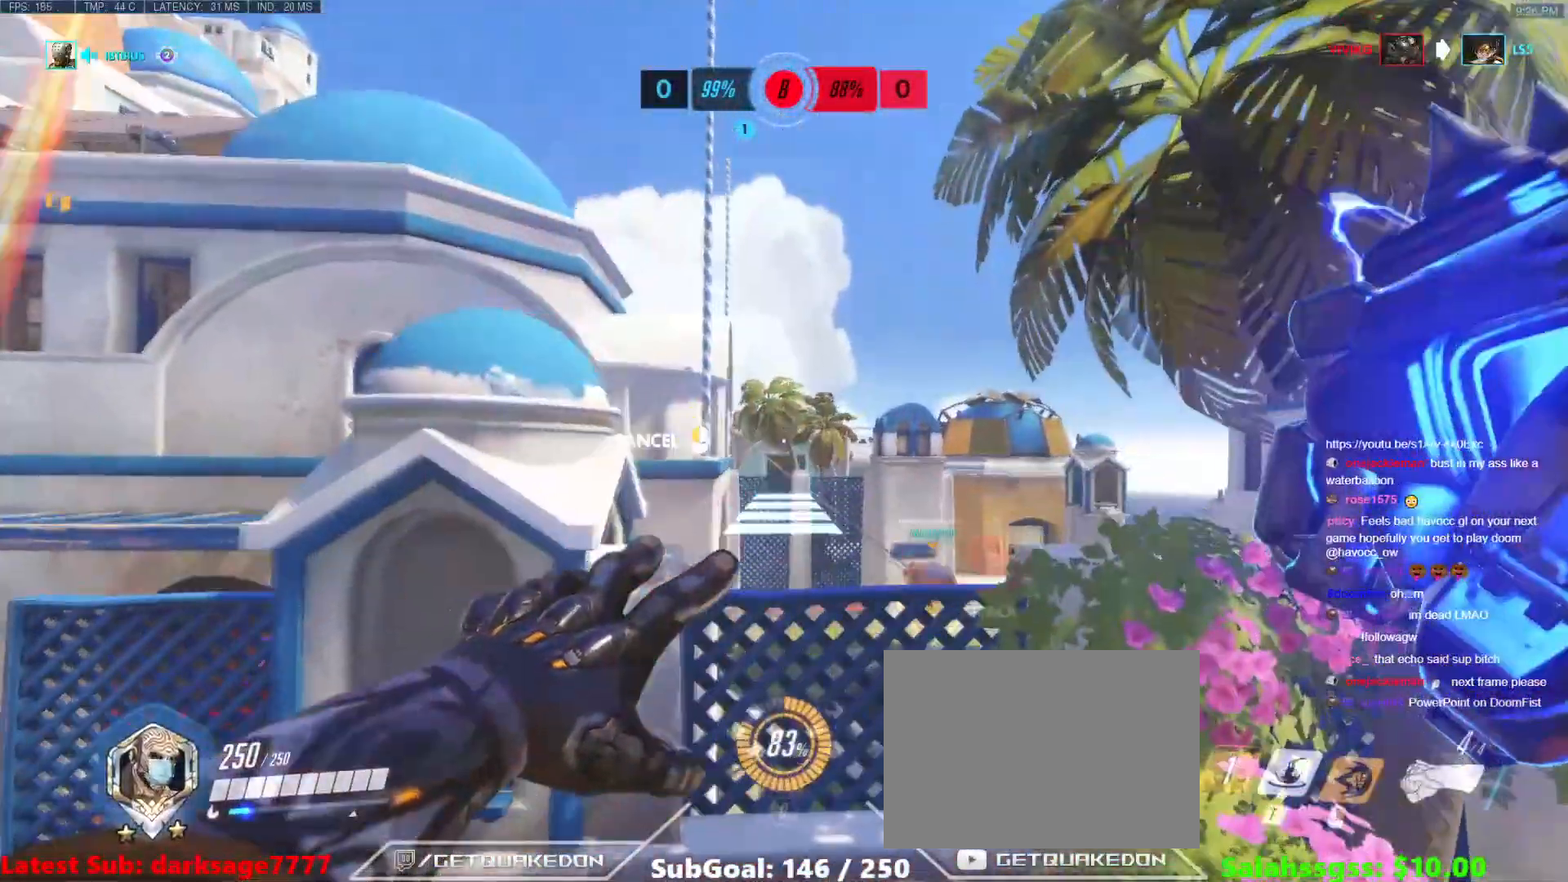
{"keys": ["w"], "events": [[233, "d", "up"]]}
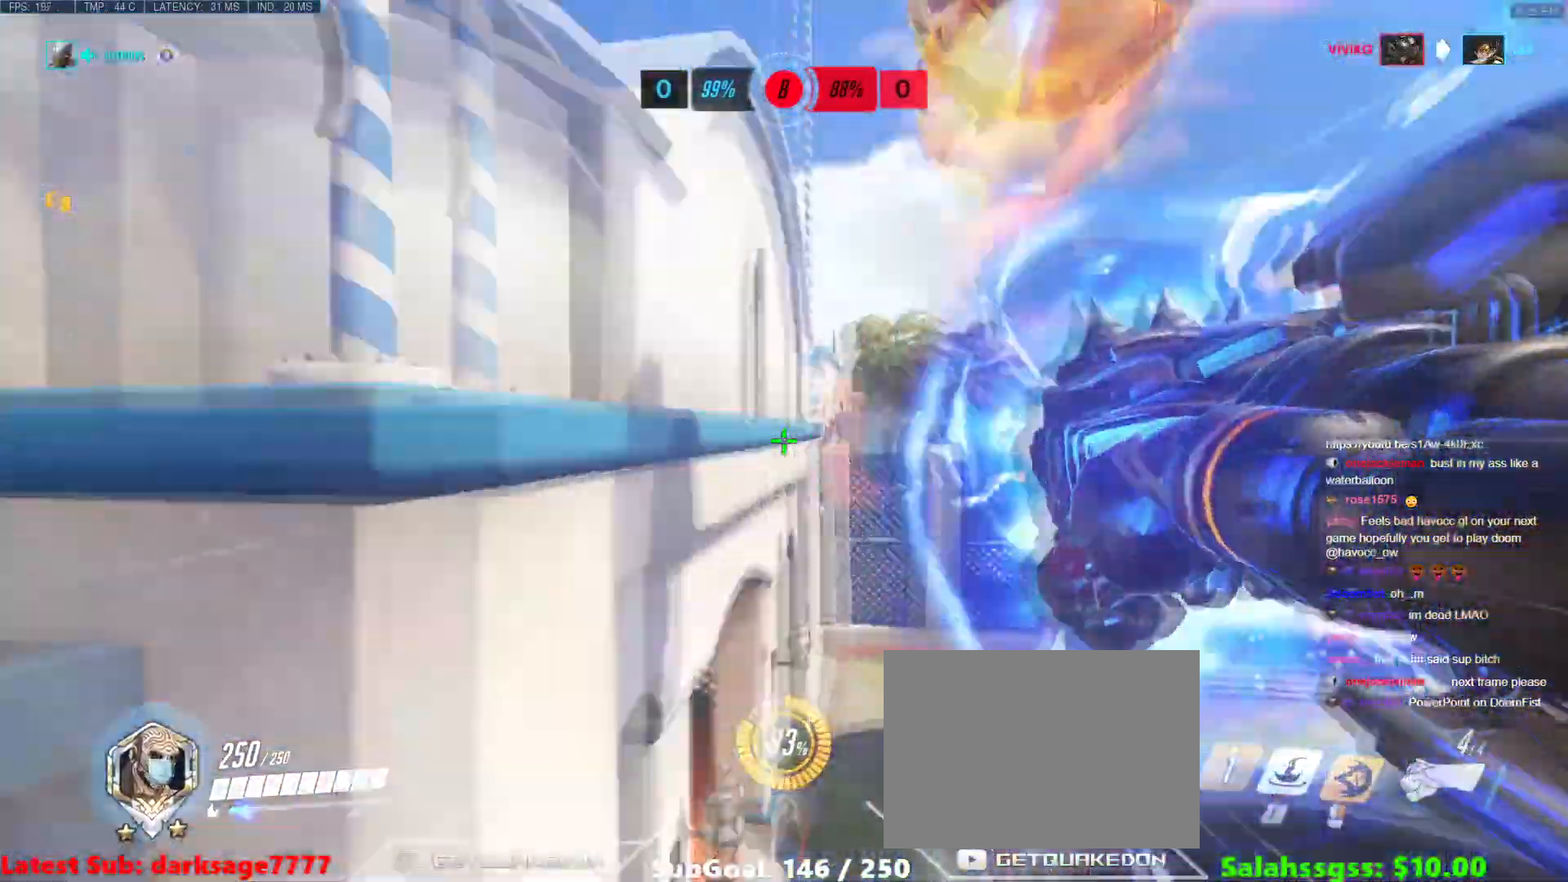
{"keys": ["a", "w"], "events": [[100, "space", "down"], [250, "space", "up"], [451, "a", "down"]]}
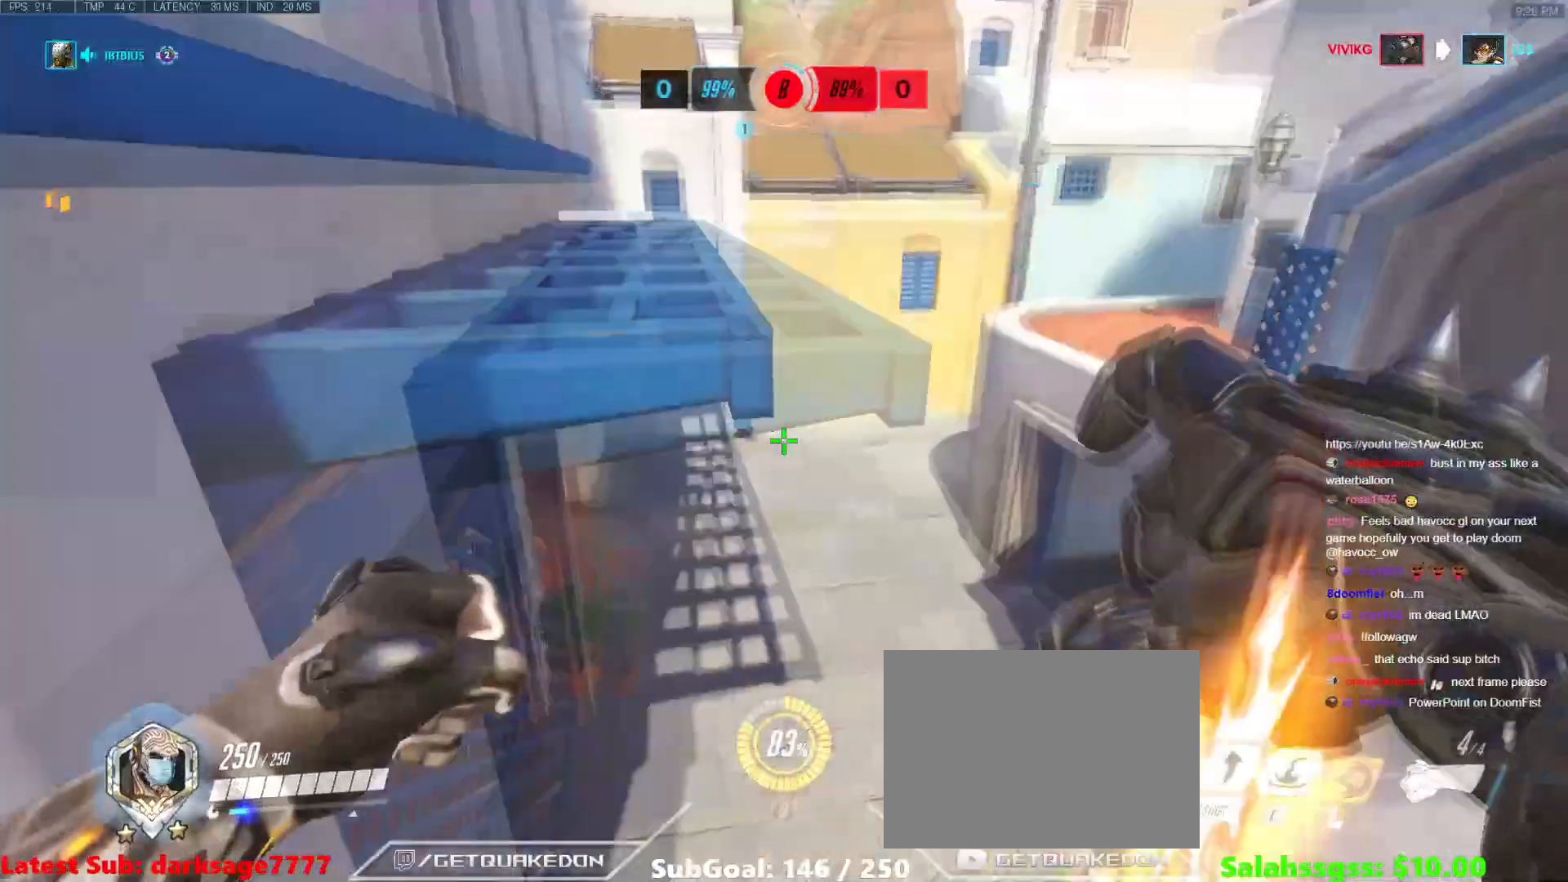
{"keys": ["w"], "events": [[350, "a", "up"]]}
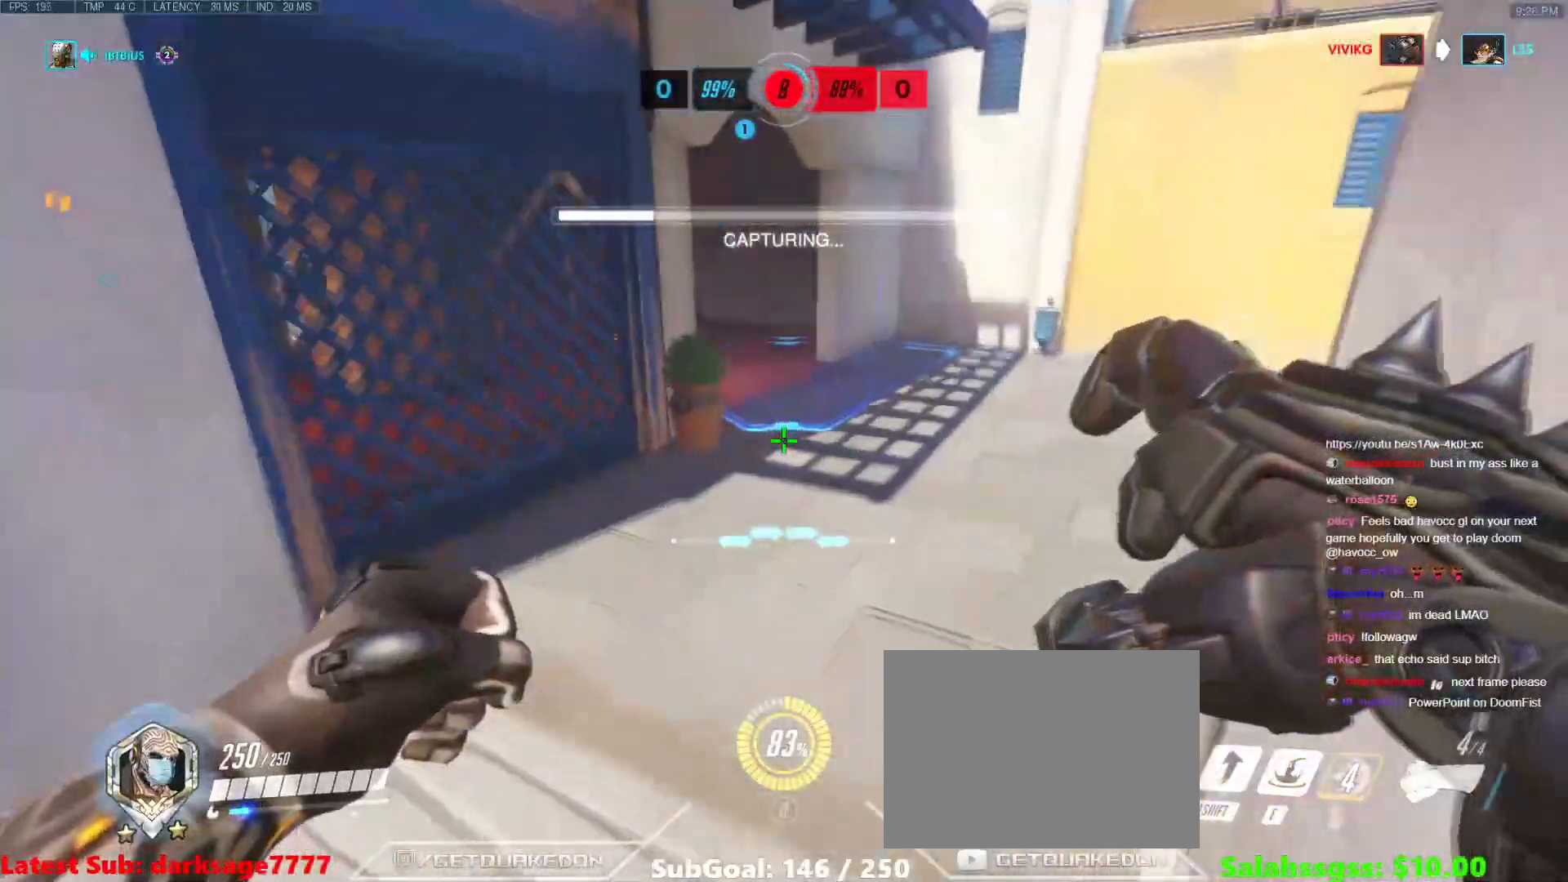
{"keys": ["w"], "events": []}
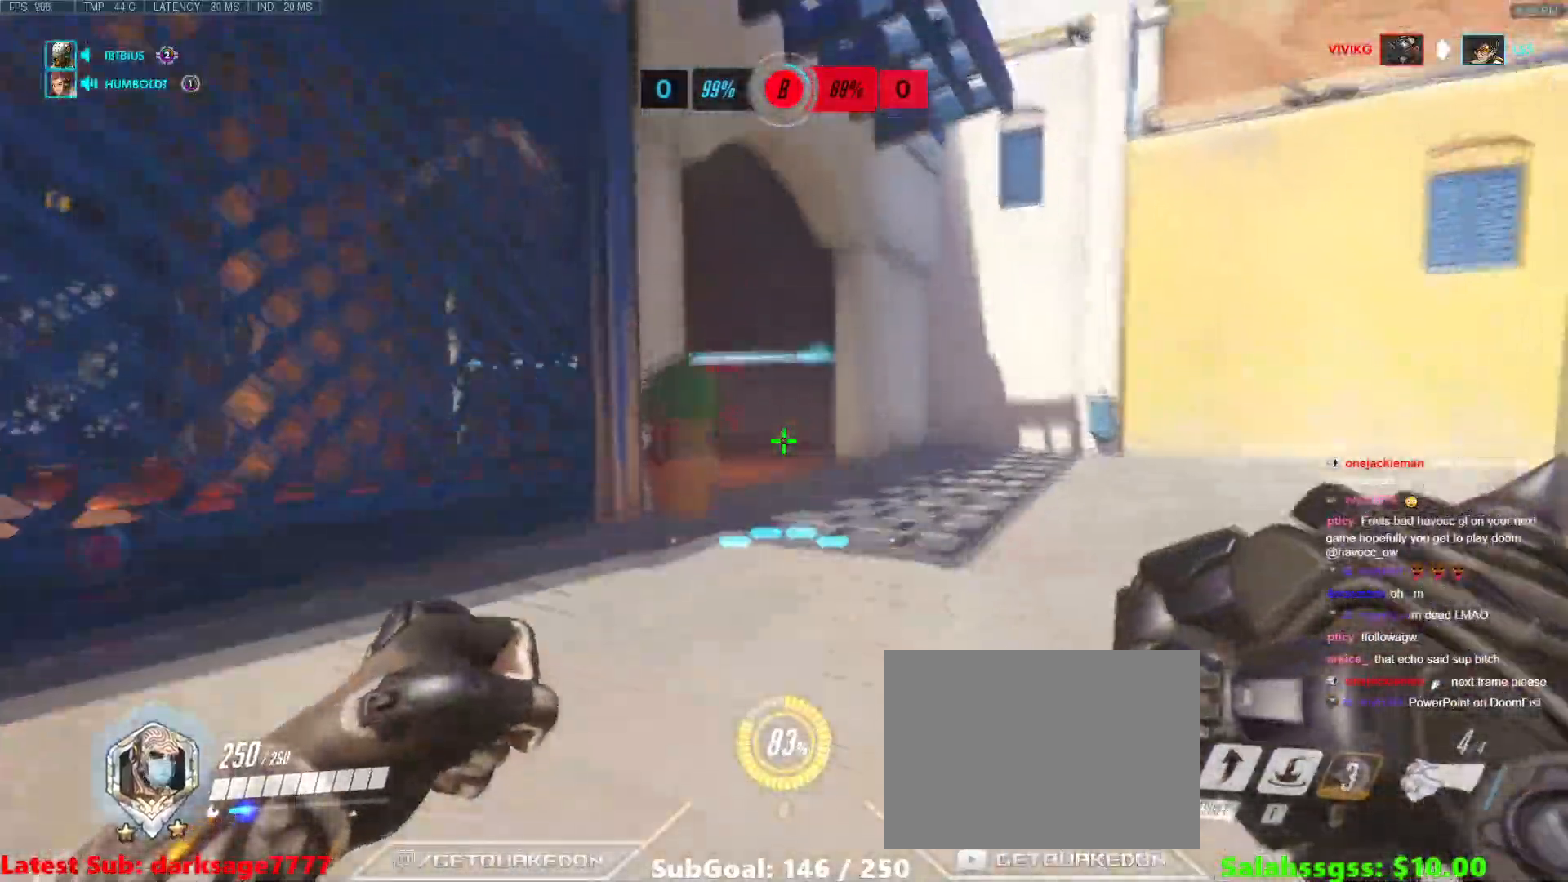
{"keys": ["e", "w"], "events": [[166, "d", "down"], [166, "space", "down"], [383, "d", "up"], [433, "e", "down"], [433, "space", "up"]]}
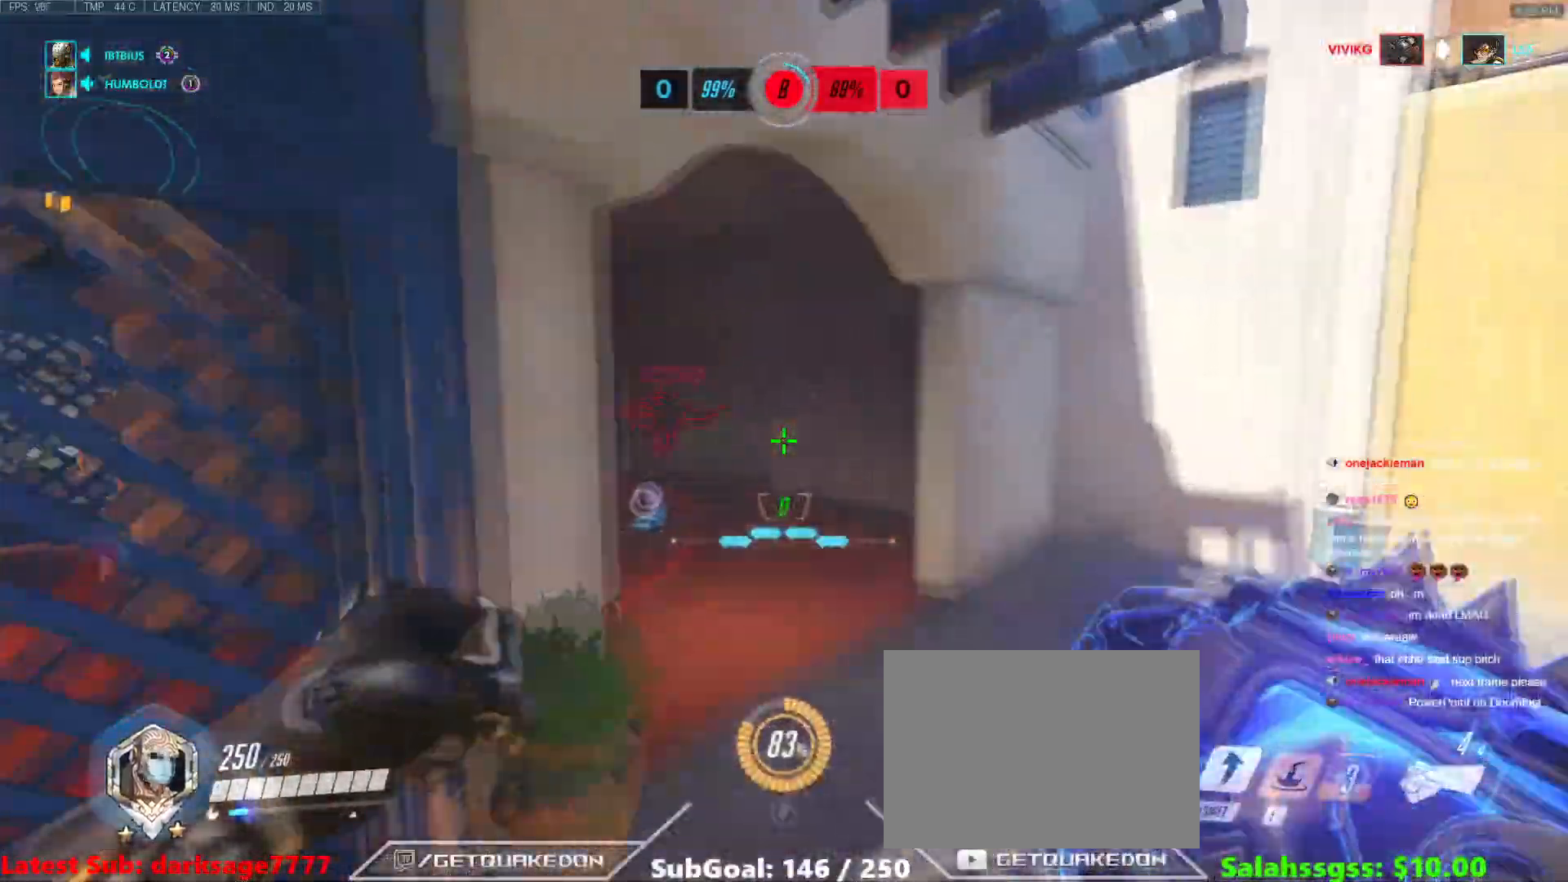
{"keys": ["w"], "events": [[17, "e", "up"]]}
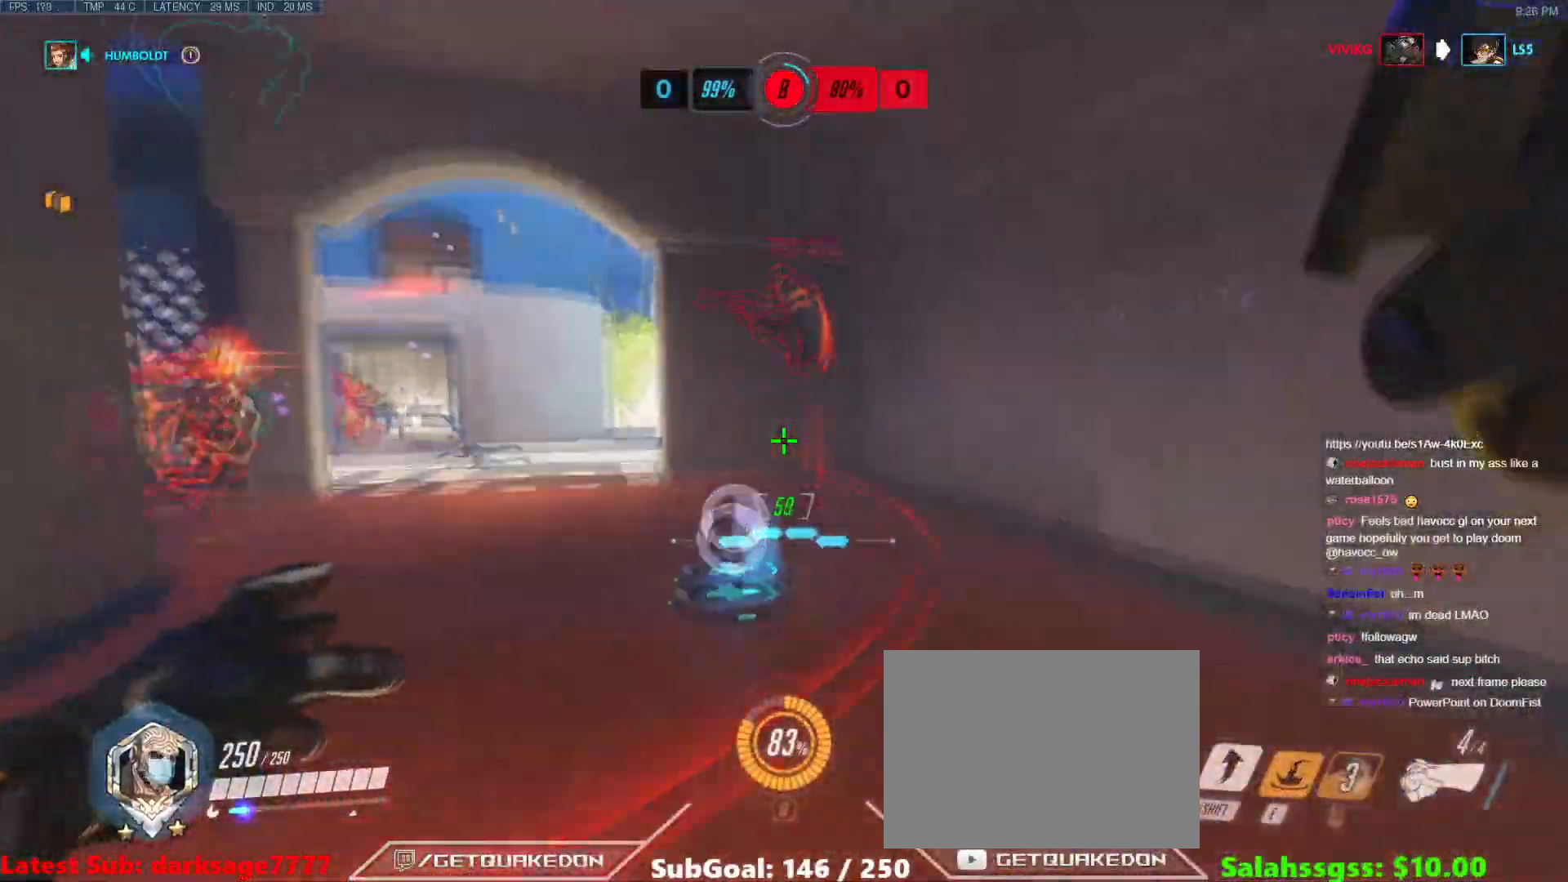
{"keys": ["w"], "events": [[116, "space", "down"], [317, "space", "up"]]}
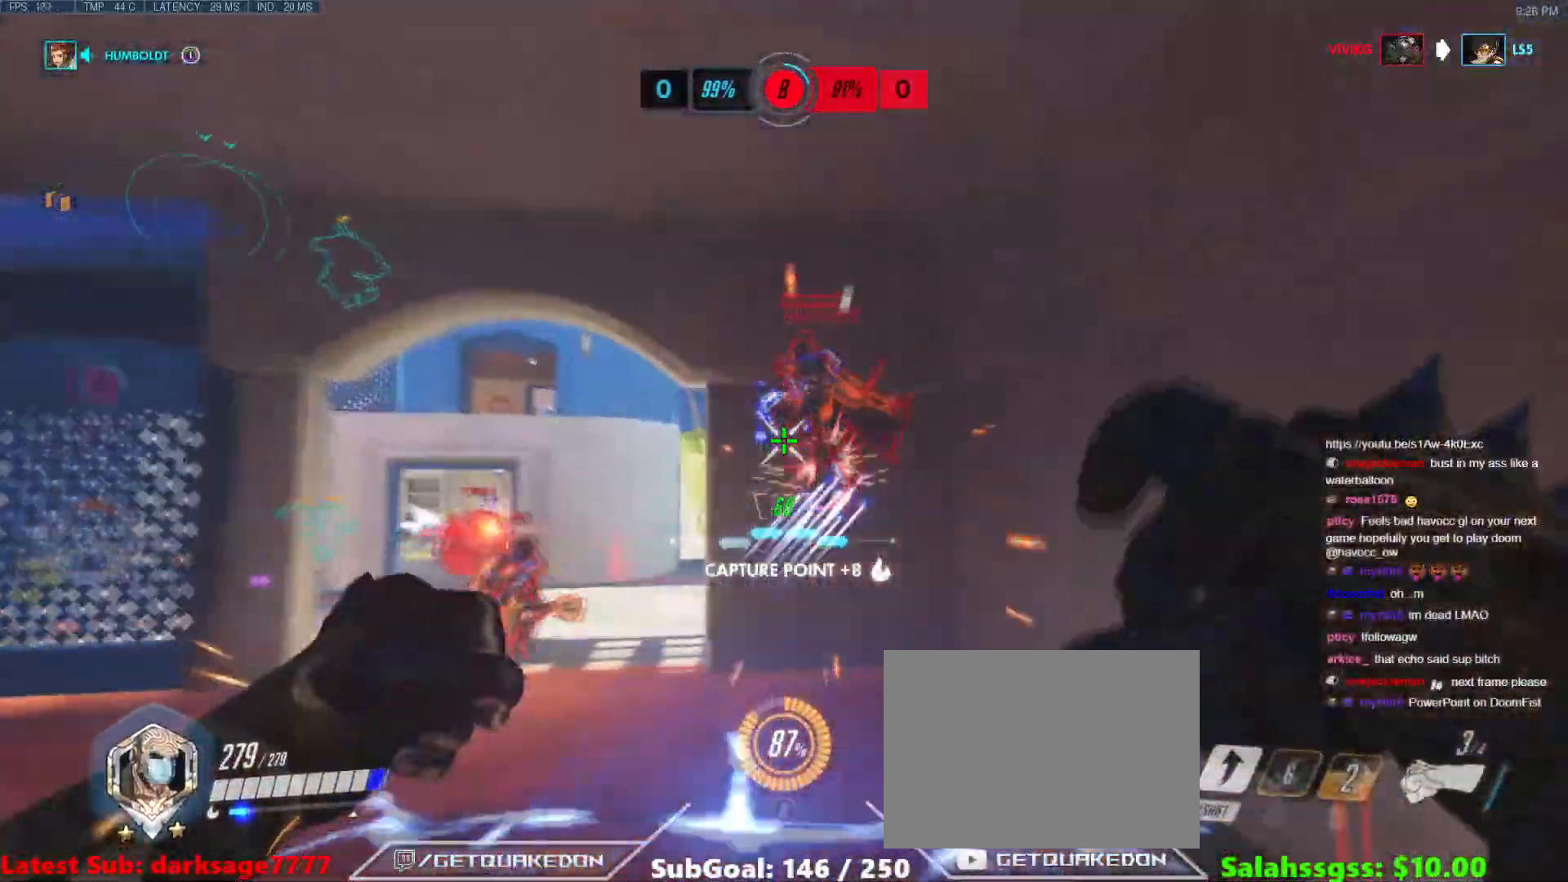
{"keys": ["a", "b", "shift"], "events": [[334, "a", "down"], [384, "w", "up"], [467, "b", "down"], [467, "shift", "down"]]}
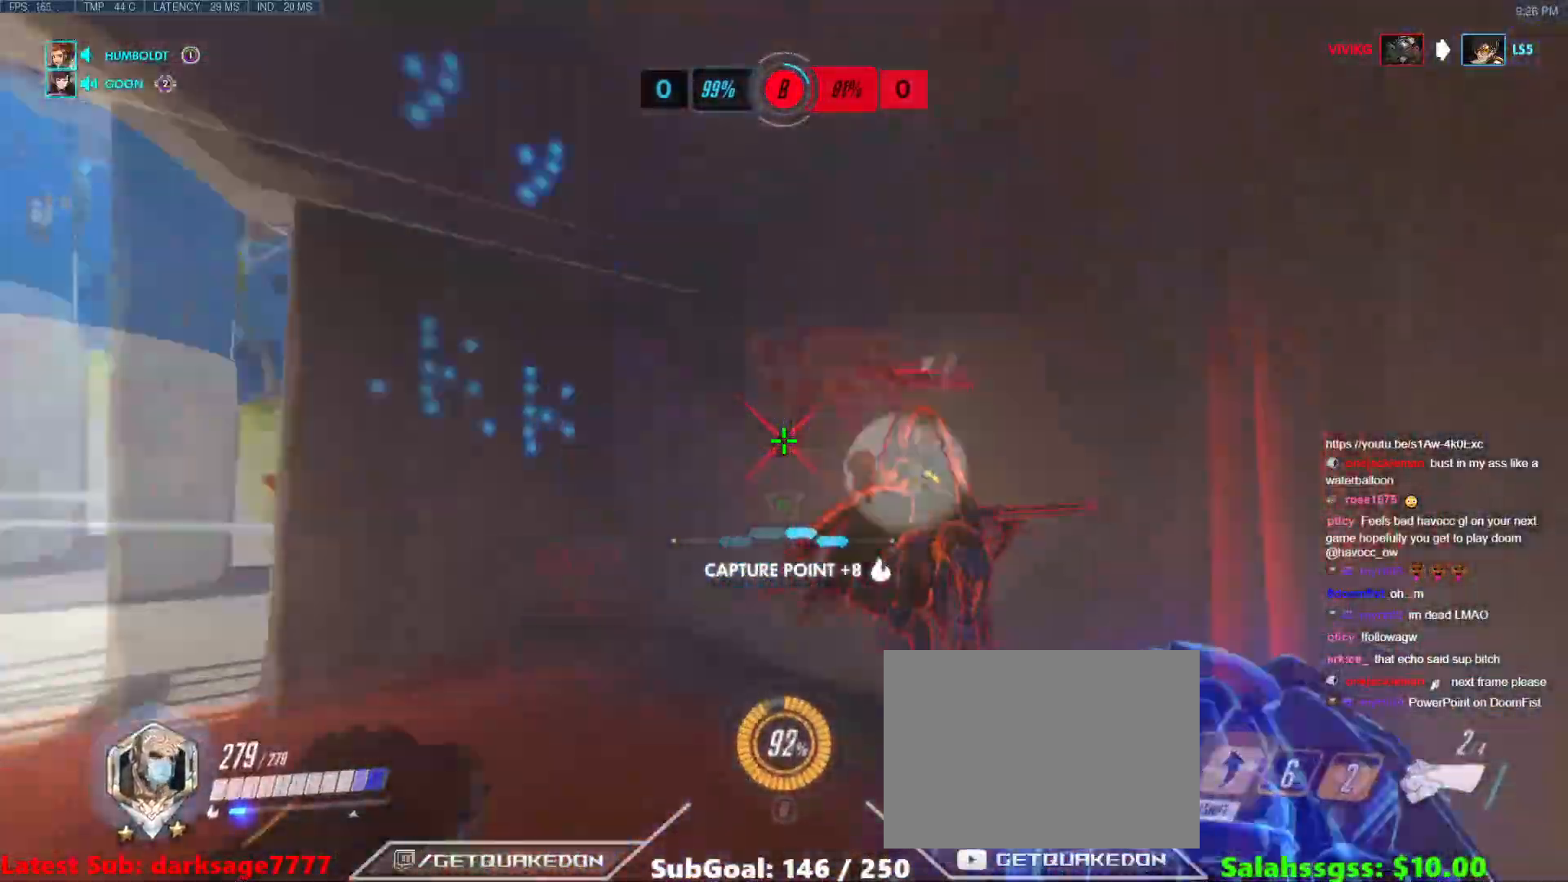
{"keys": ["a"], "events": [[66, "b", "up"], [166, "shift", "up"], [200, "s", "down"], [433, "s", "up"]]}
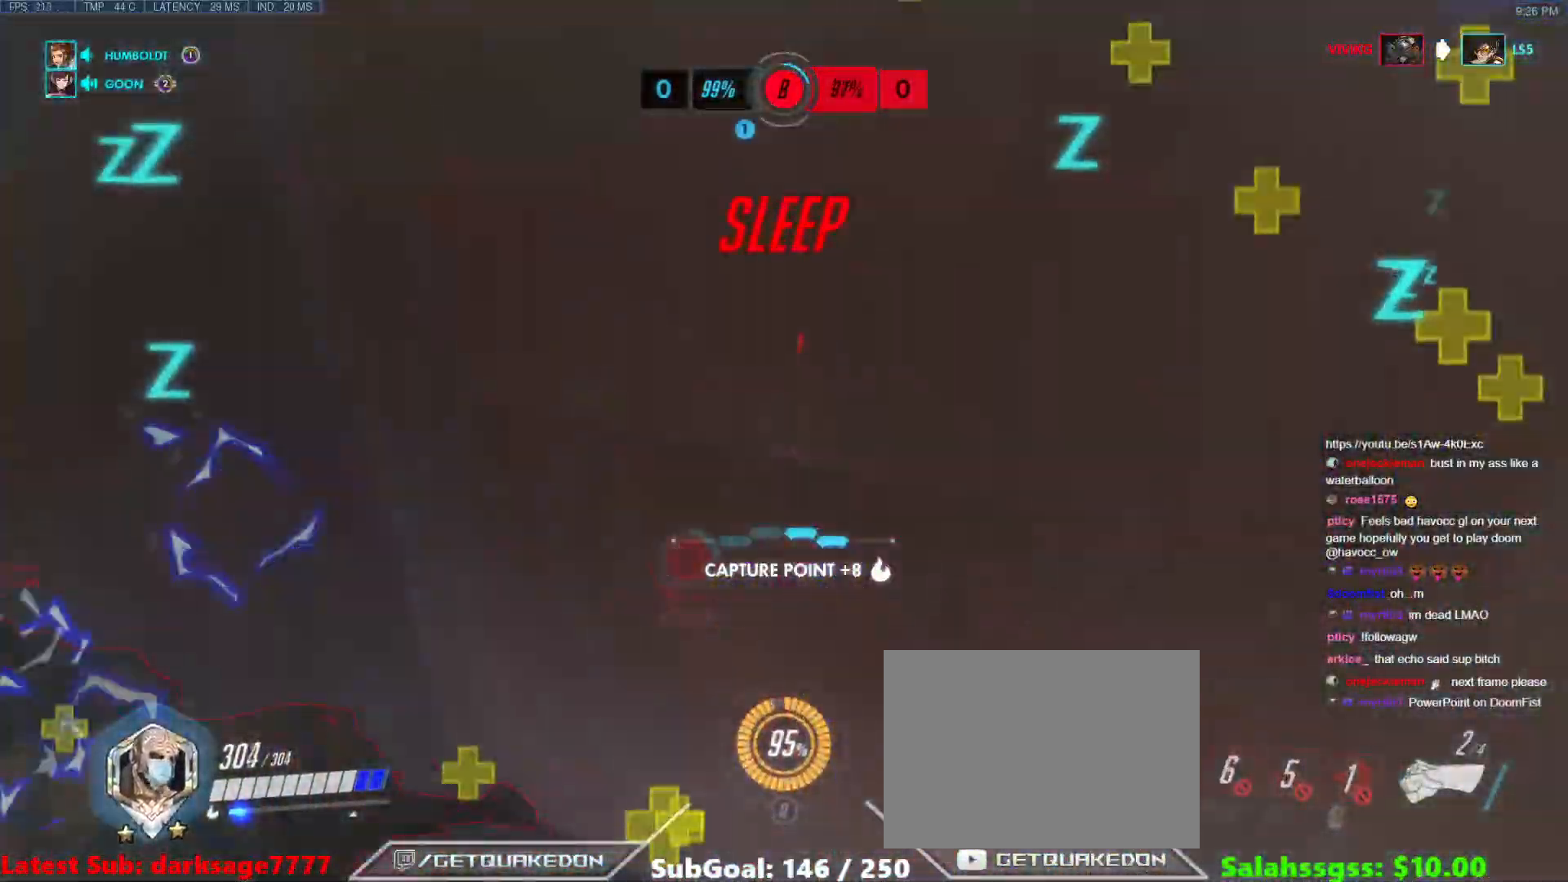
{"keys": ["a", "r", "s"], "events": [[267, "s", "down"], [417, "r", "down"]]}
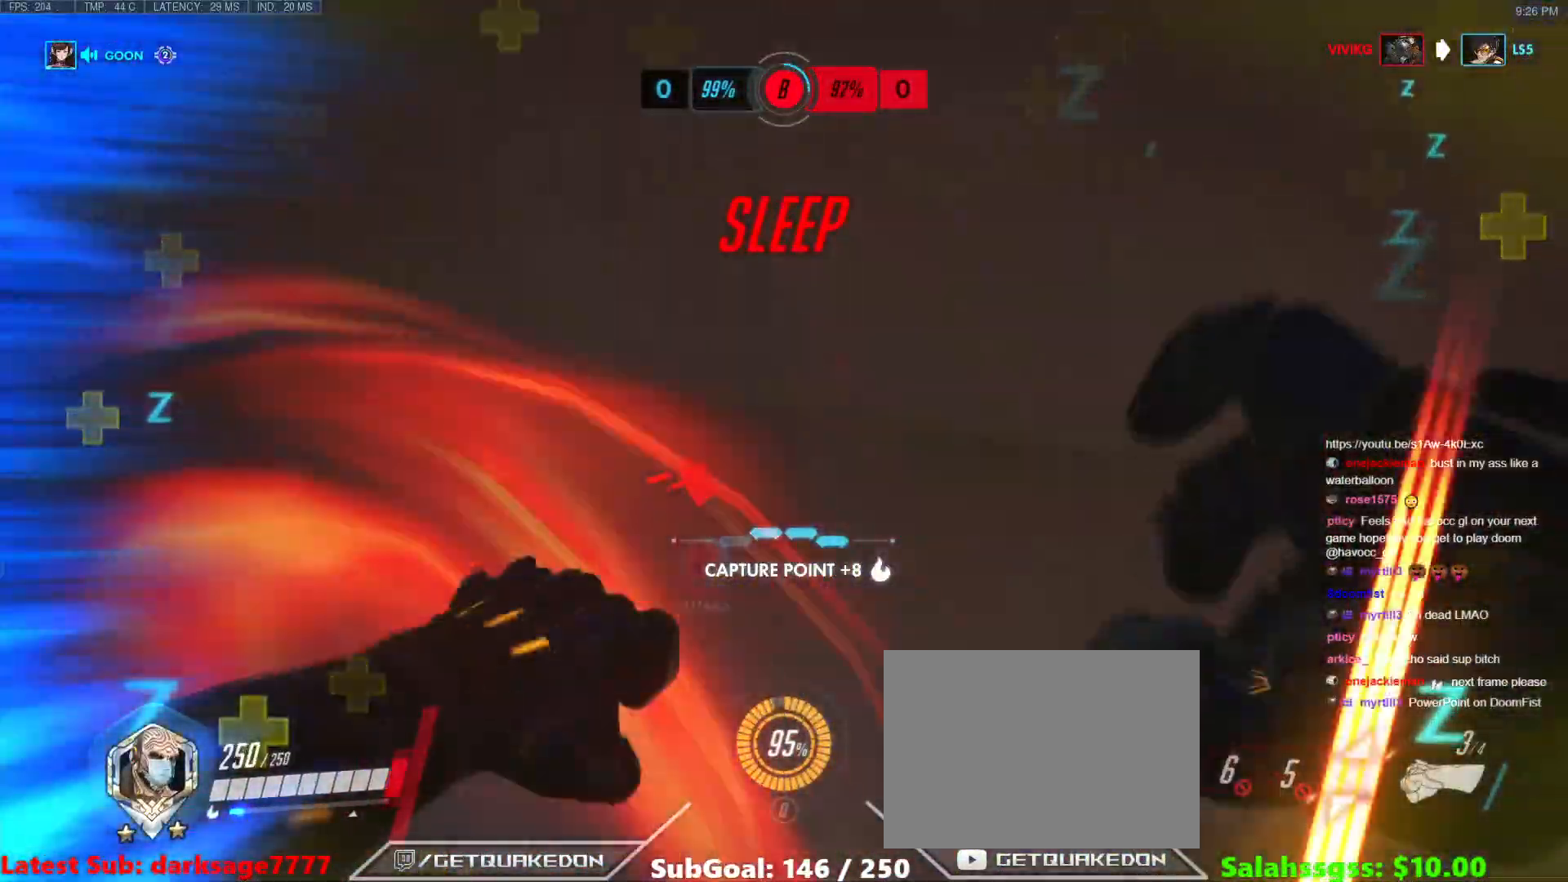
{"keys": ["d"], "events": [[50, "r", "up"], [150, "s", "up"], [400, "a", "up"], [400, "d", "down"]]}
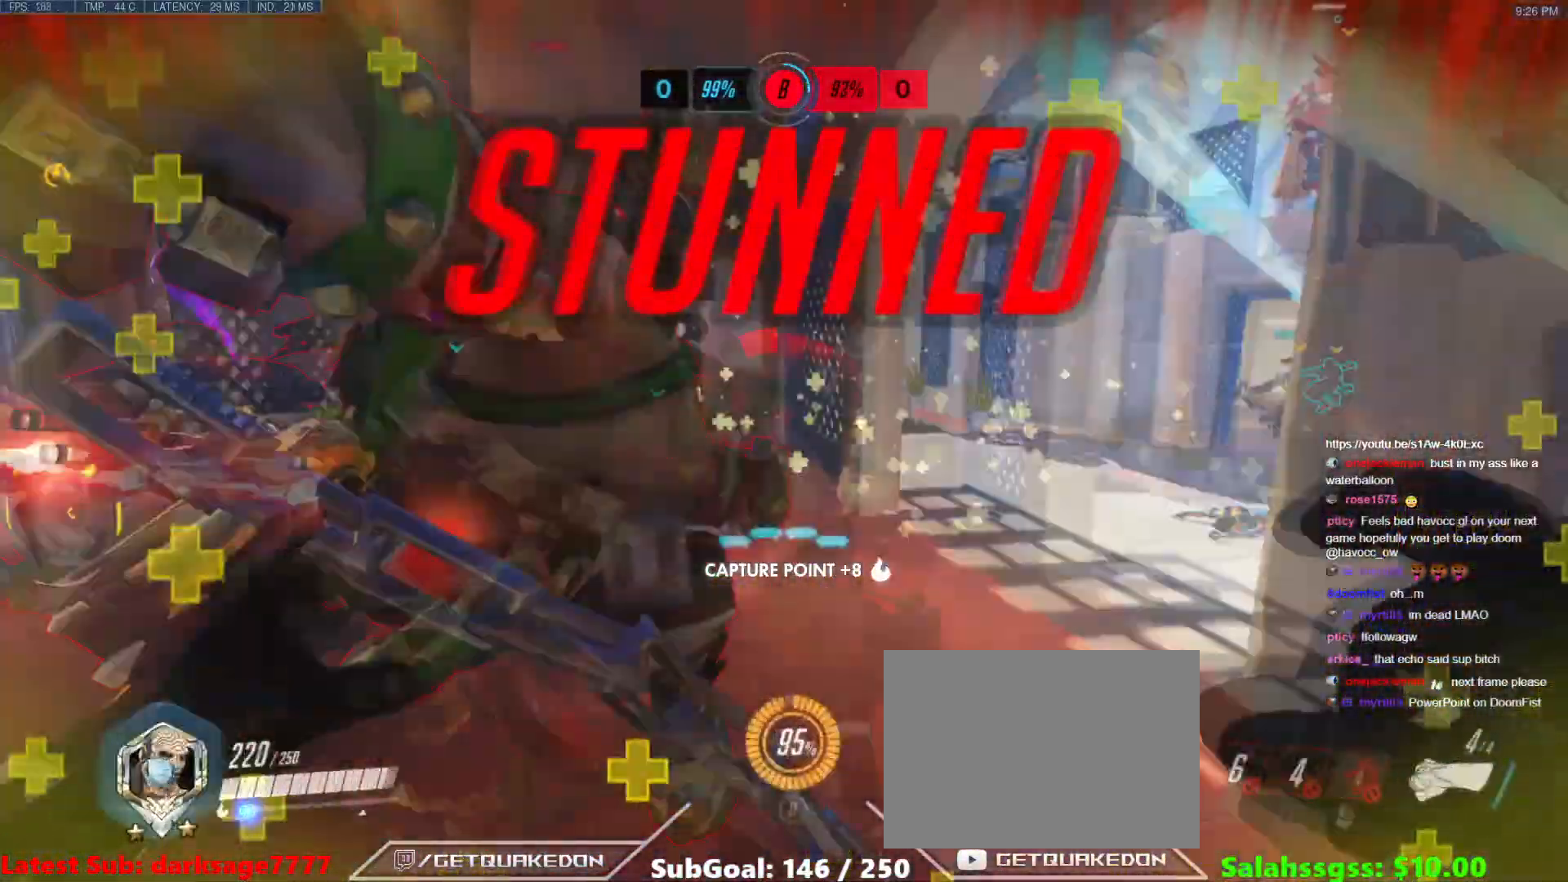
{"keys": ["d"], "events": [[50, "w", "down"], [100, "a", "down"], [167, "d", "up"], [417, "a", "up"], [417, "w", "up"], [467, "d", "down"]]}
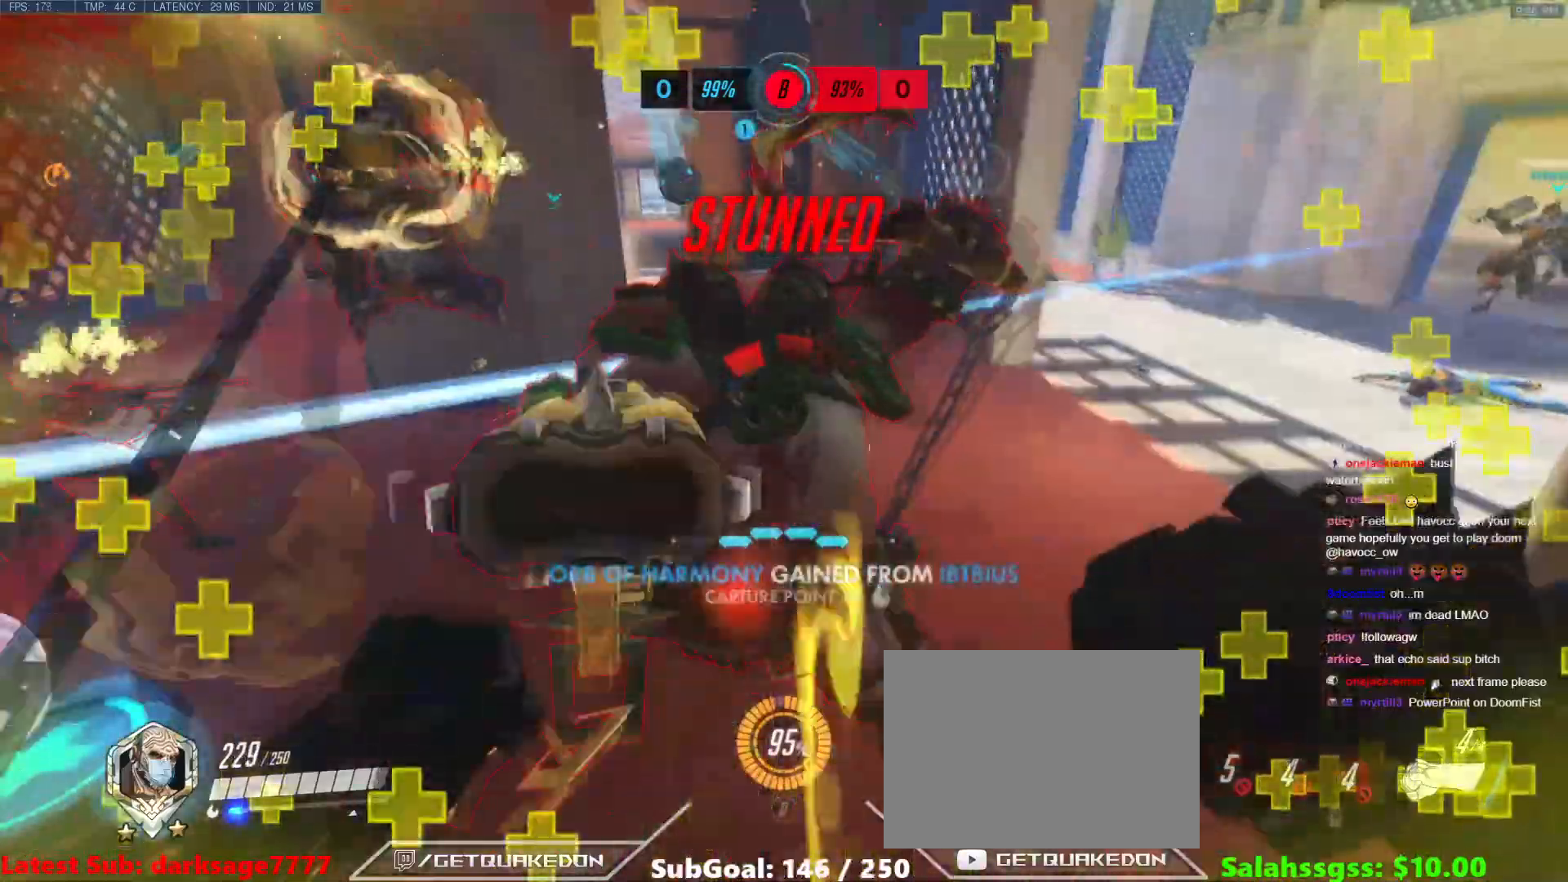
{"keys": ["d", "w"], "events": [[216, "w", "down"], [267, "space", "down"], [500, "space", "up"]]}
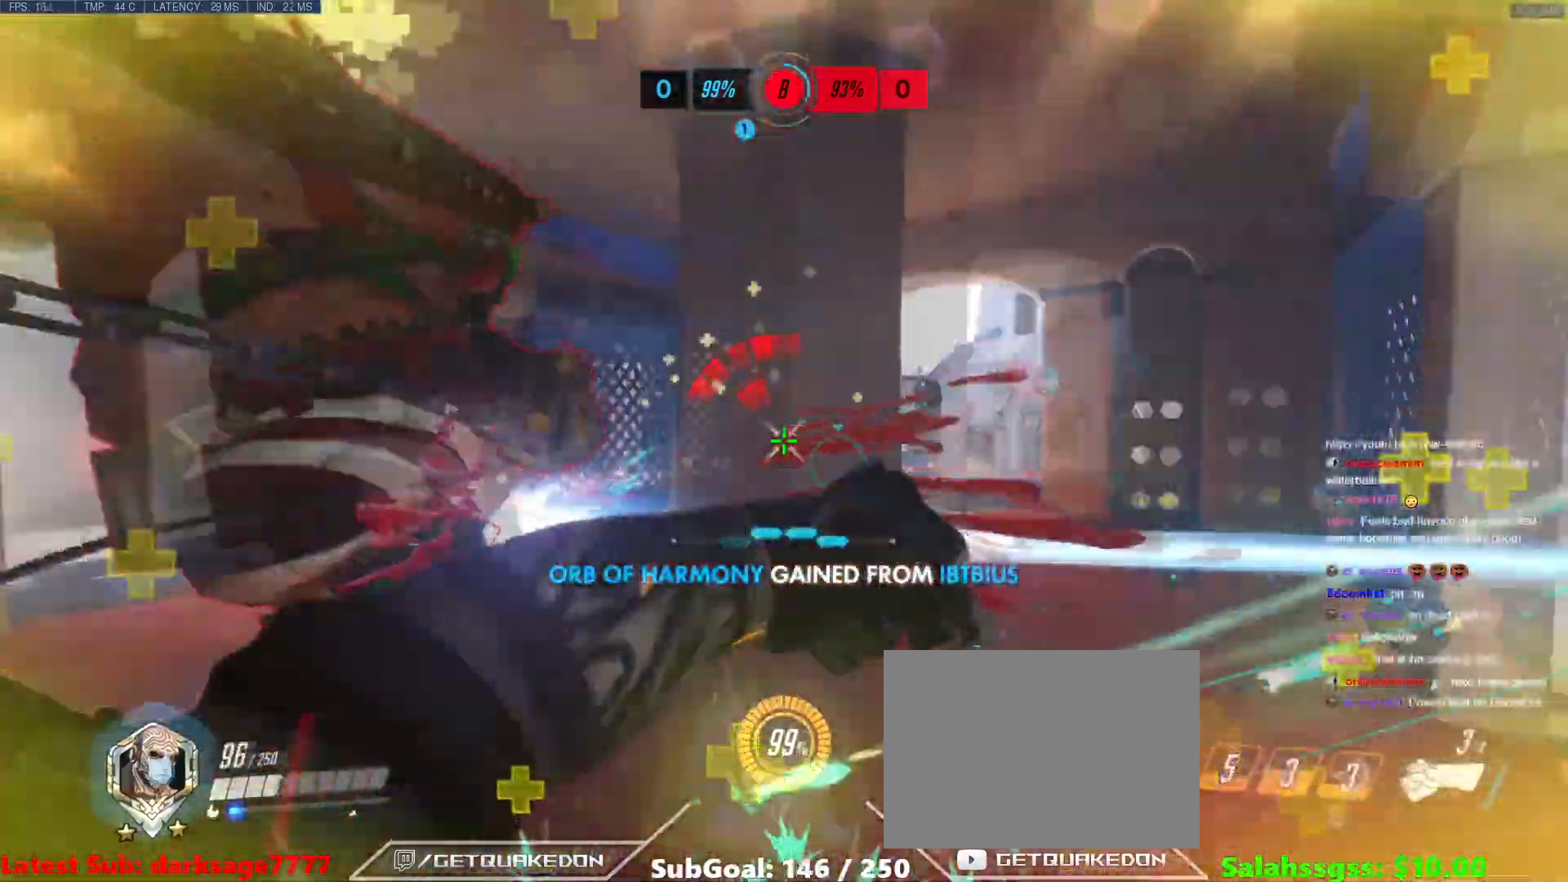
{"keys": ["d", "q", "s"], "events": [[50, "w", "up"], [184, "s", "down"], [451, "q", "down"]]}
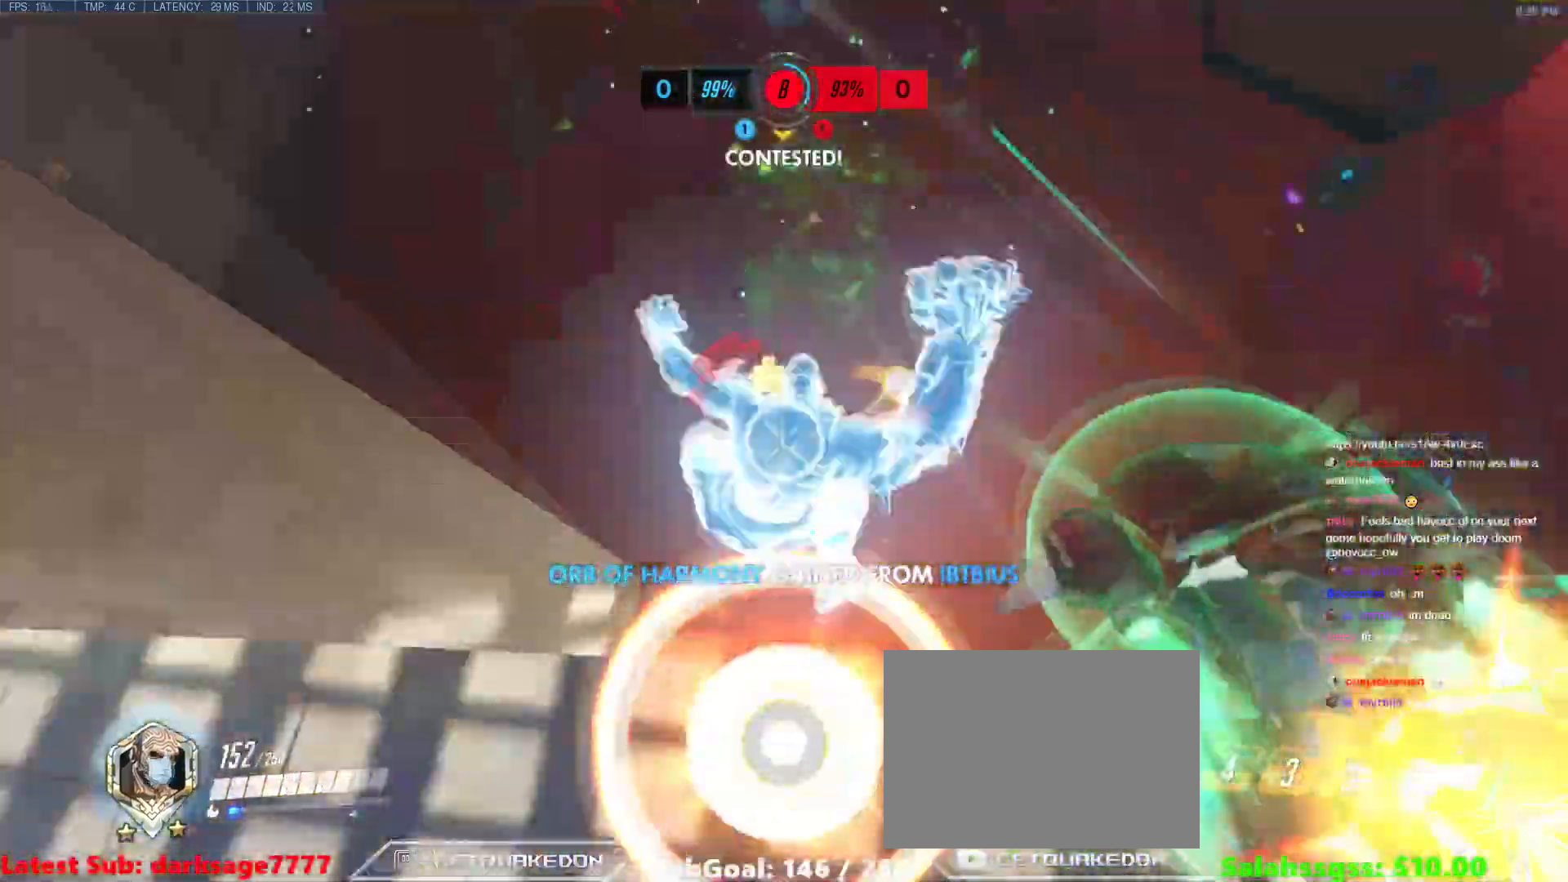
{"keys": ["w"], "events": [[66, "q", "up"], [250, "d", "up"], [300, "s", "up"], [383, "w", "down"]]}